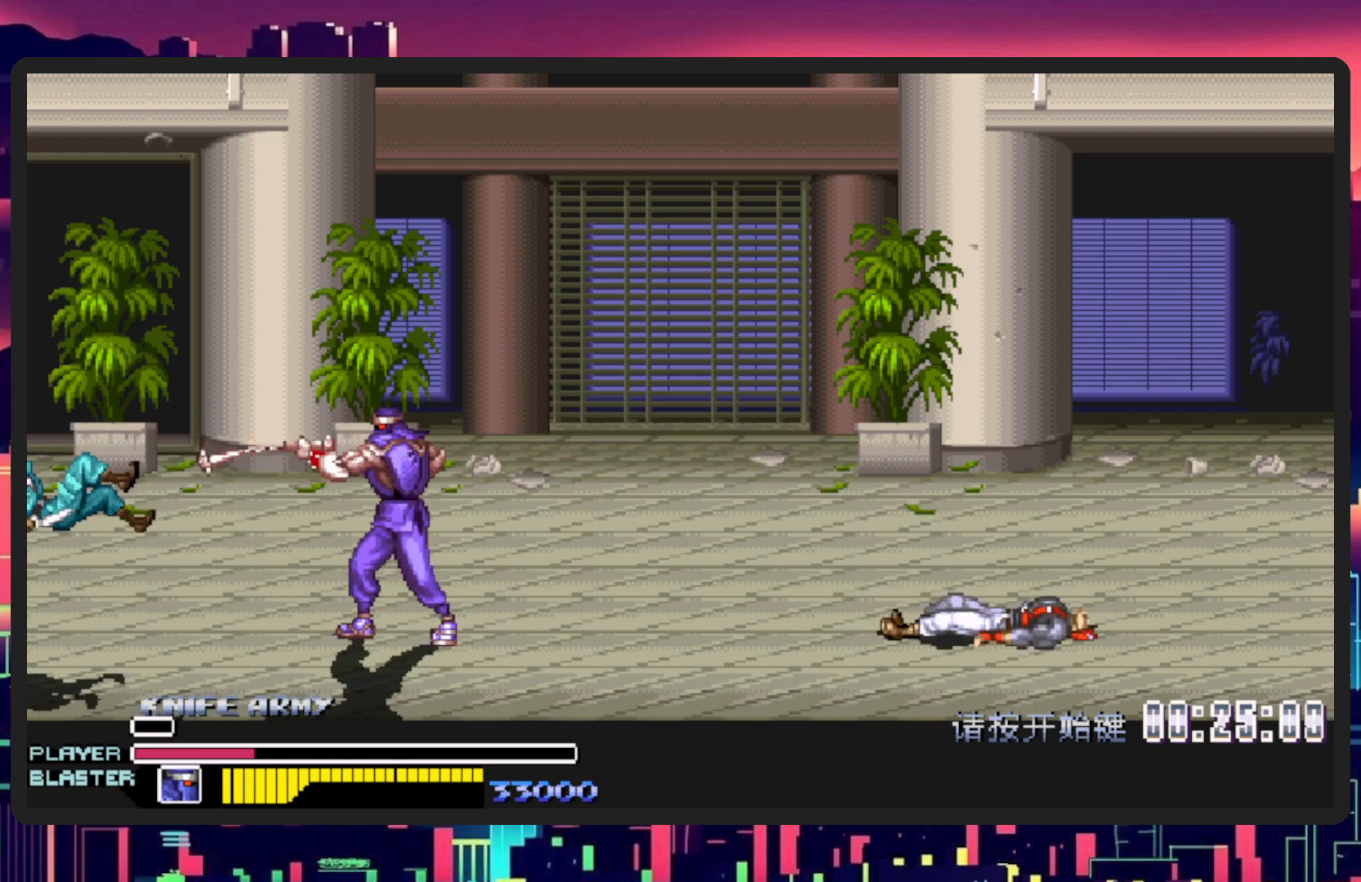
Gameplay with a controller (Nintendo layout); each line is a JSON object with the inputs held at the frame after it. "events" lists button and stick changes between this image and that frame as [ms after this image, input, new state], when the widget could be followed in between. Not read: L2 L3 R2 R3 left_stick right_stick.
{"buttons": ["DPAD_RIGHT"], "events": [[117, "DPAD_RIGHT", "down"]]}
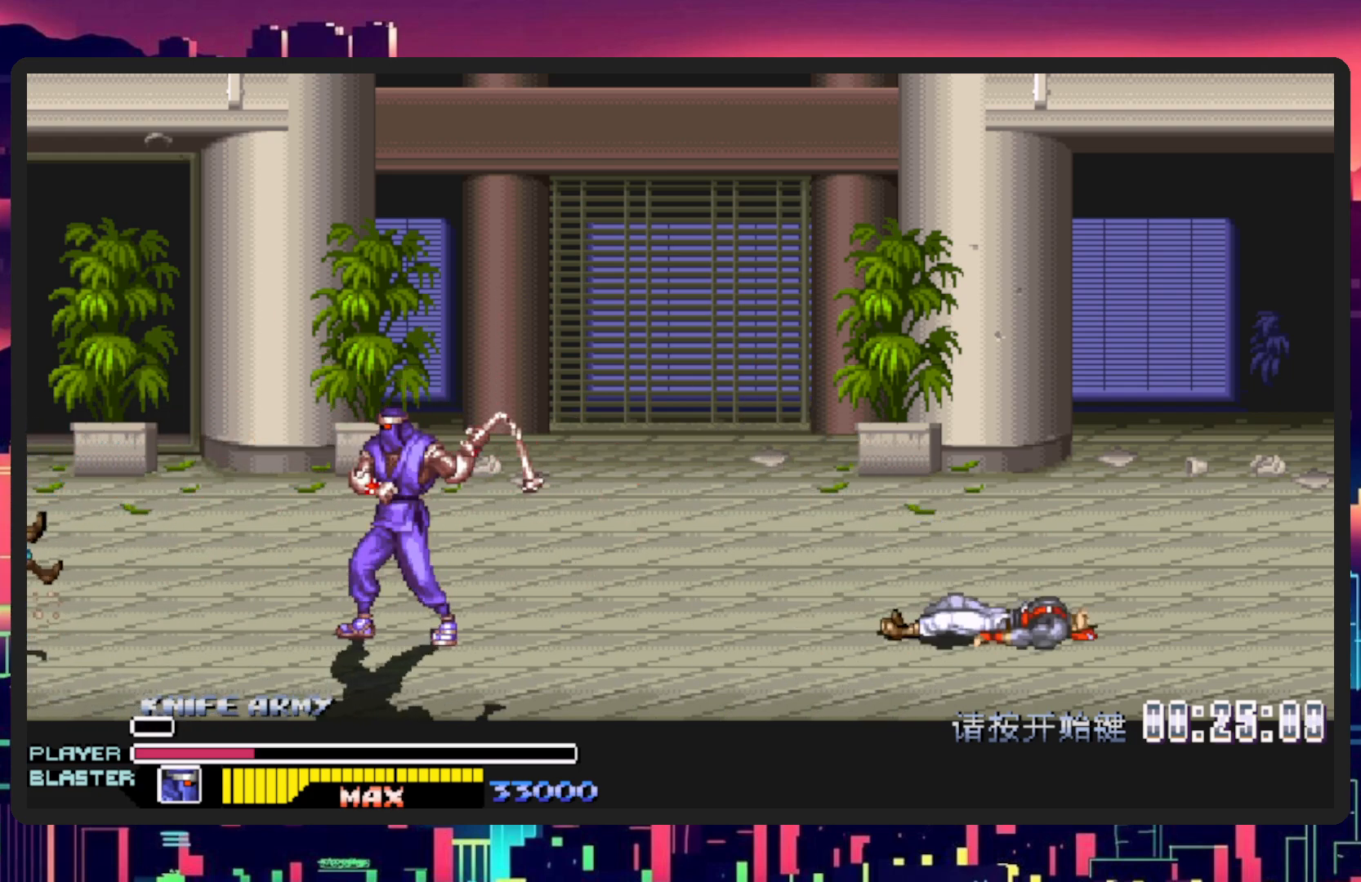
{"buttons": ["DPAD_RIGHT"], "events": []}
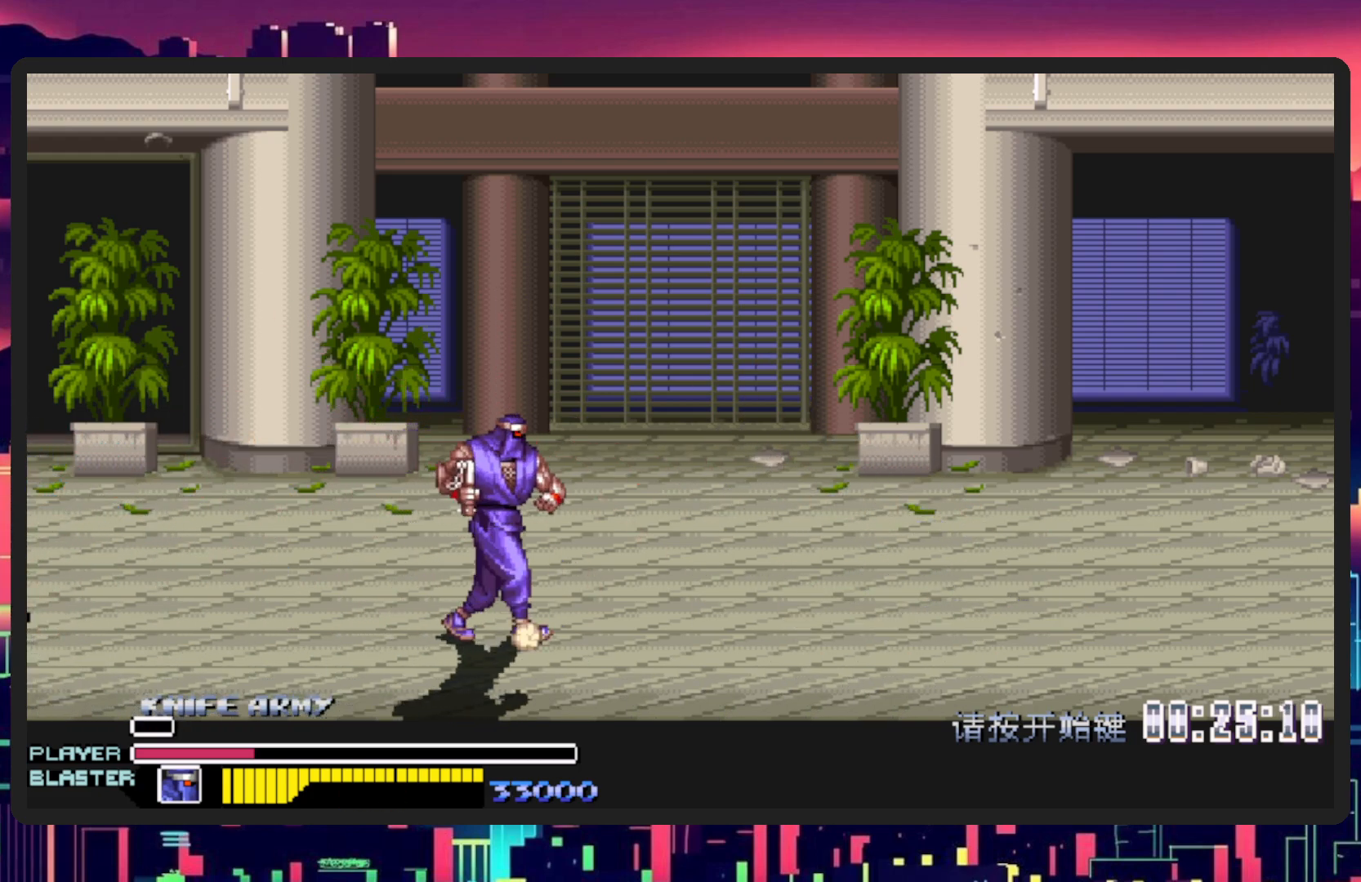
{"buttons": ["DPAD_RIGHT"], "events": []}
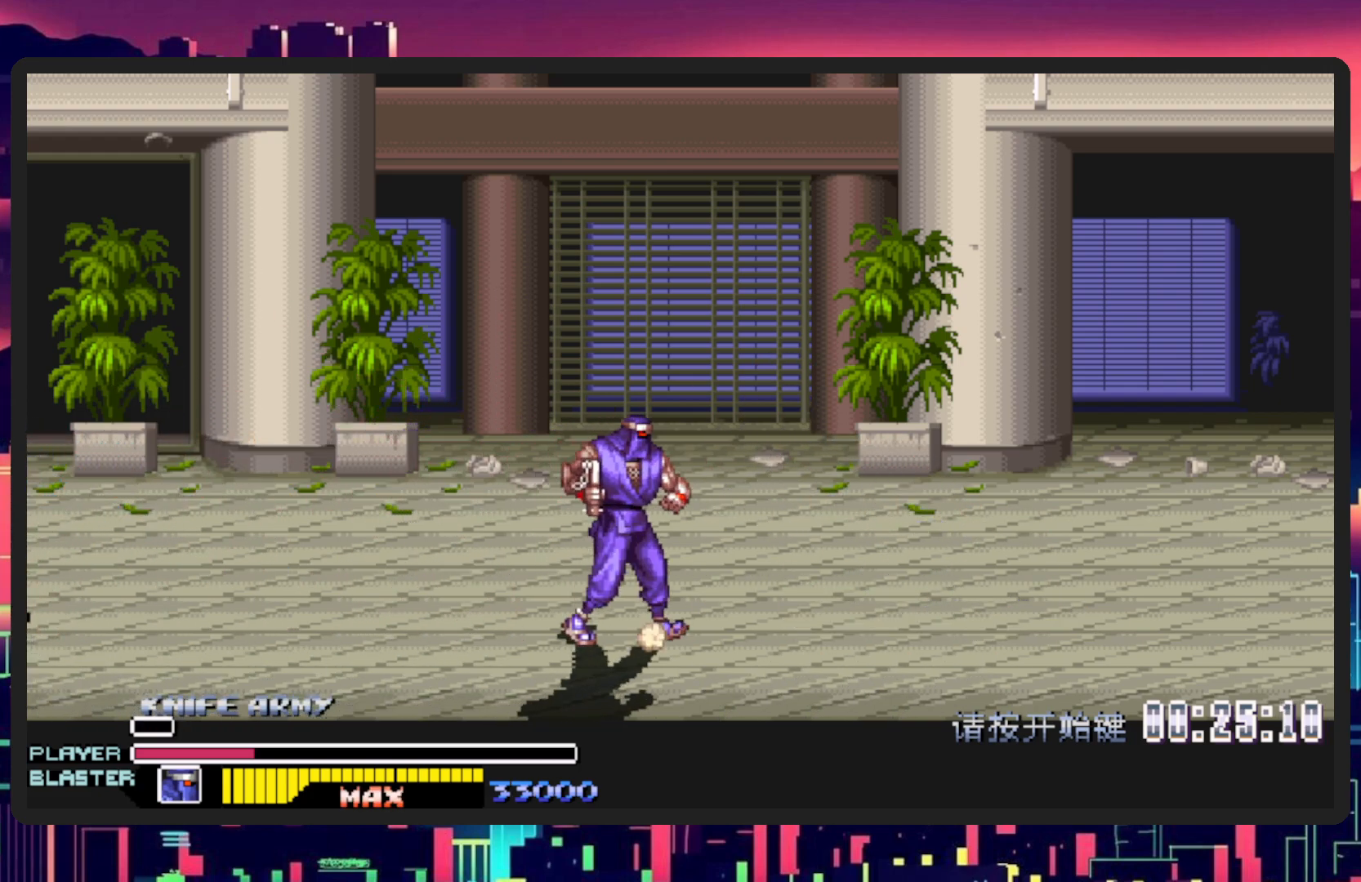
{"buttons": ["DPAD_UP", "DPAD_RIGHT"], "events": [[284, "DPAD_UP", "down"]]}
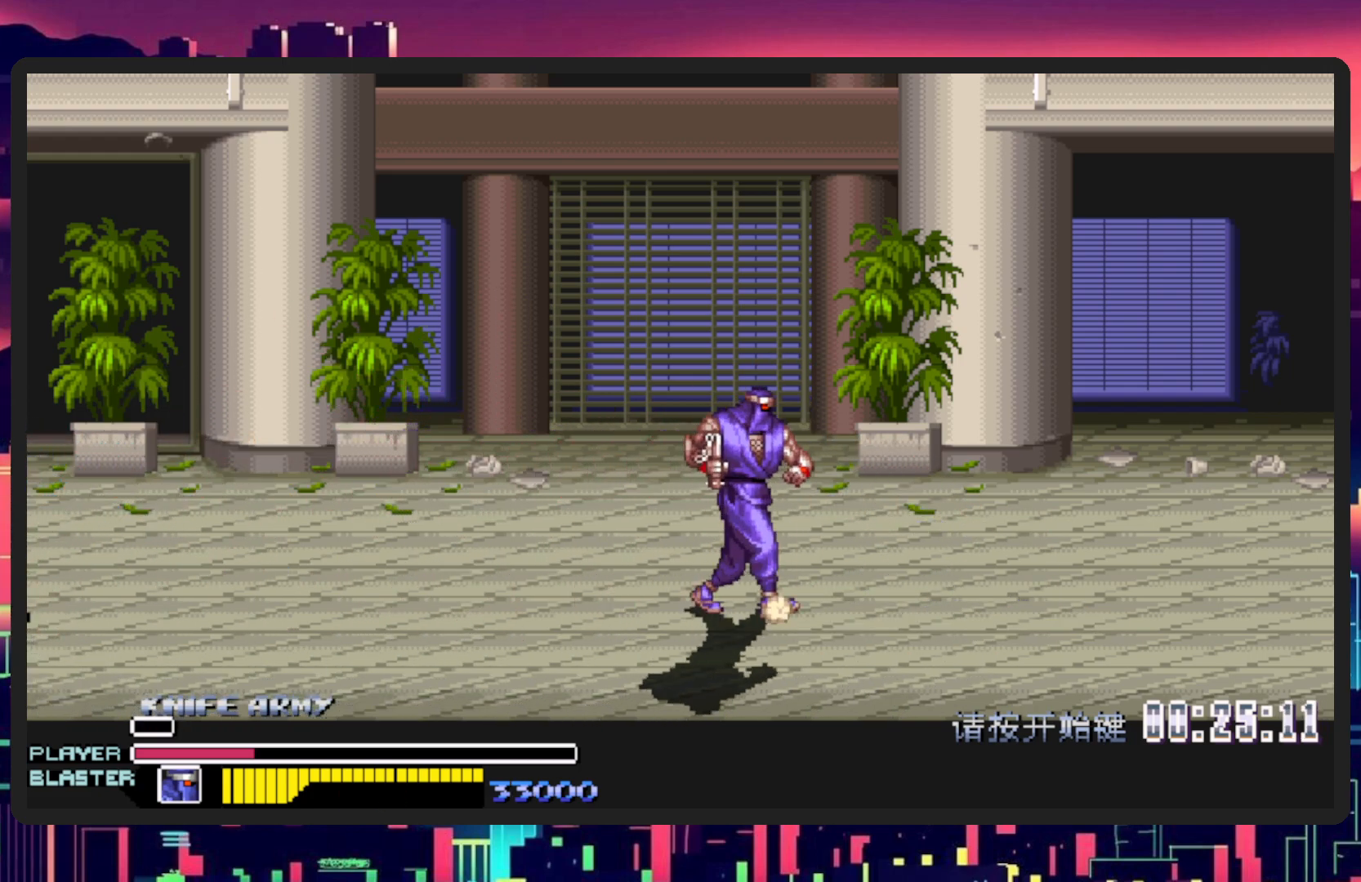
{"buttons": ["DPAD_RIGHT"], "events": [[301, "DPAD_UP", "up"]]}
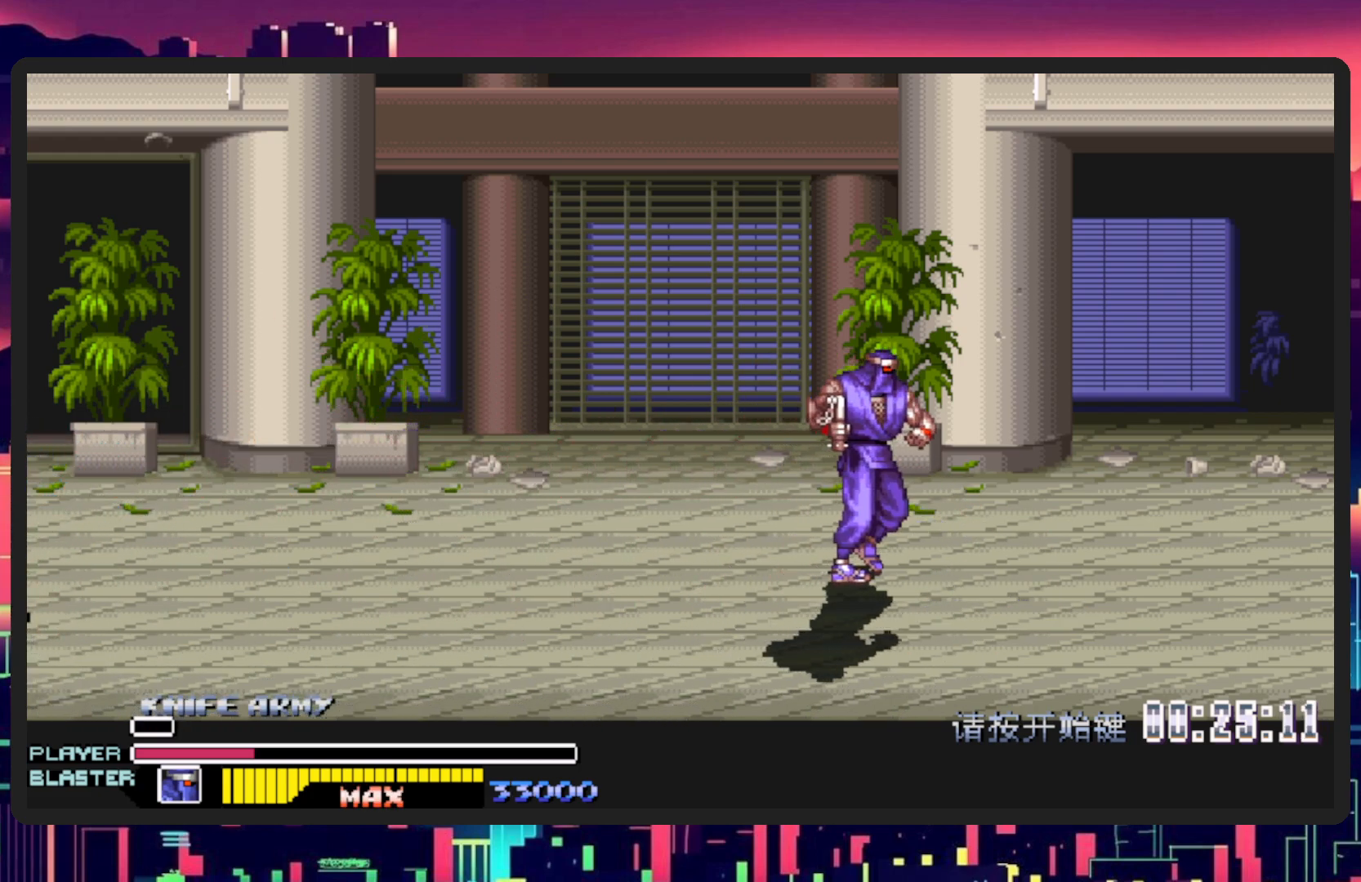
{"buttons": [], "events": [[334, "DPAD_DOWN", "down"], [334, "DPAD_RIGHT", "up"], [350, "DPAD_LEFT", "down"], [500, "DPAD_DOWN", "up"], [500, "DPAD_LEFT", "up"]]}
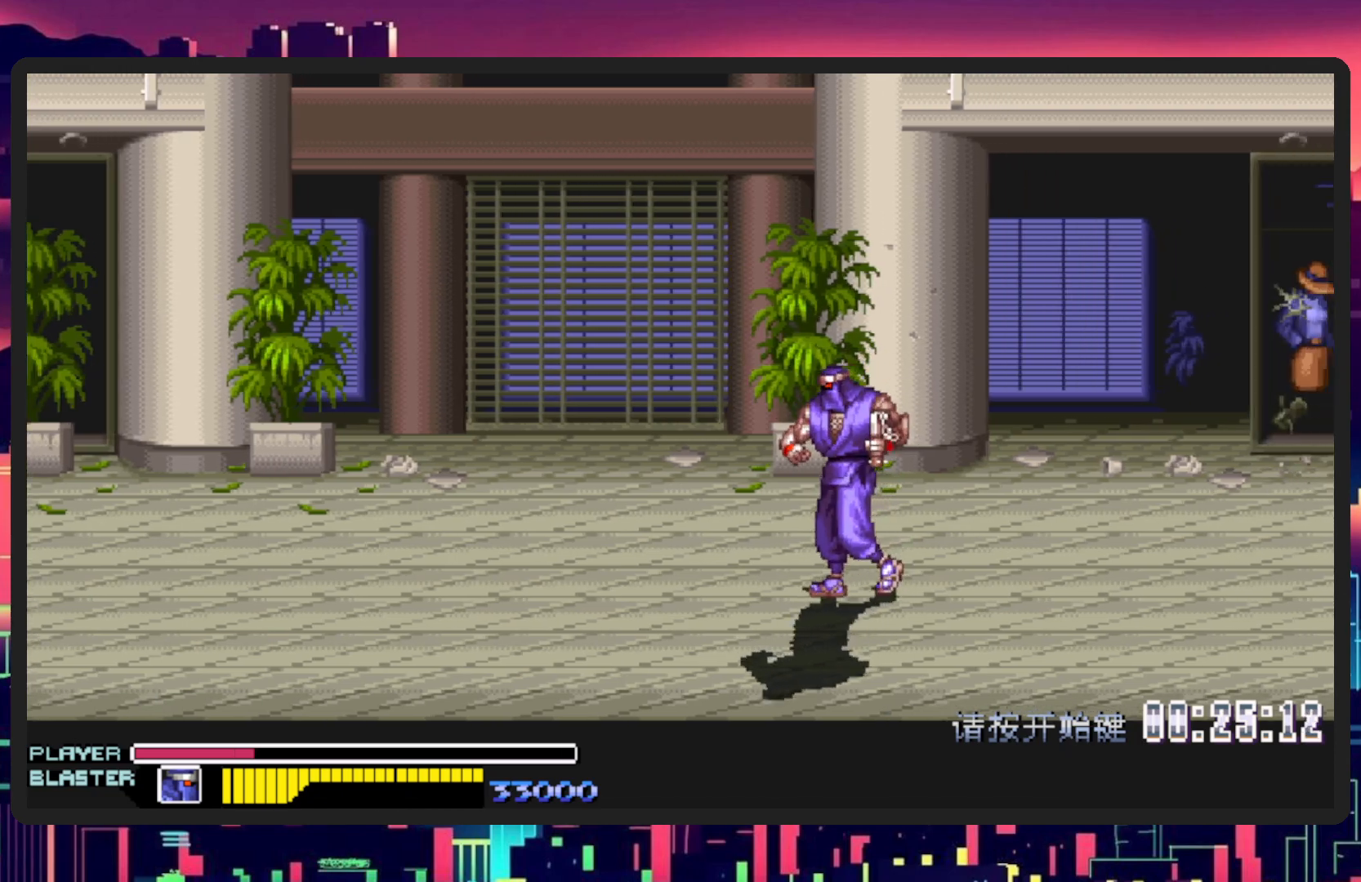
{"buttons": ["DPAD_RIGHT"], "events": [[34, "DPAD_RIGHT", "down"], [117, "DPAD_RIGHT", "up"], [367, "DPAD_RIGHT", "down"]]}
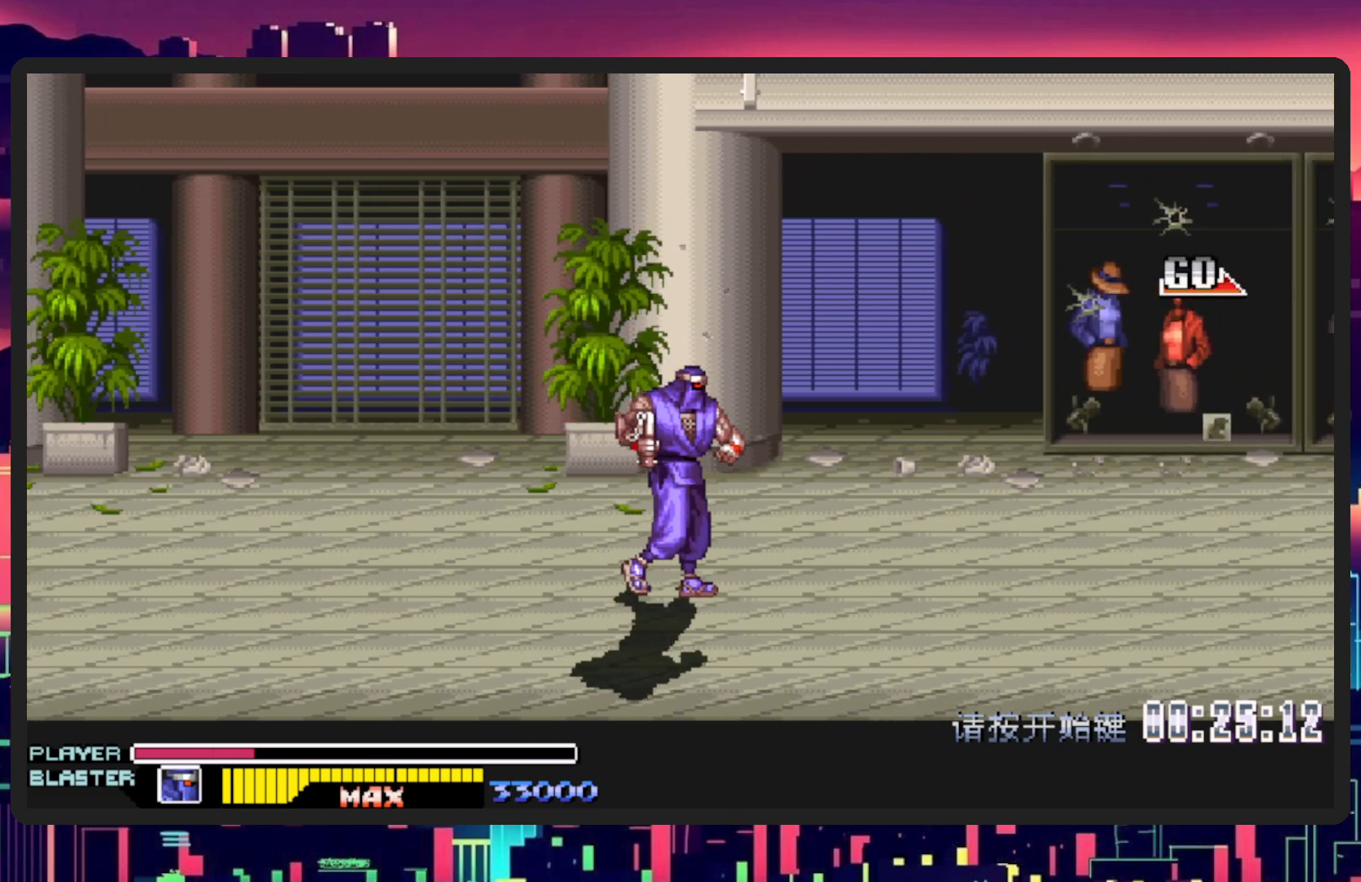
{"buttons": ["DPAD_RIGHT"], "events": [[50, "DPAD_UP", "down"], [250, "DPAD_UP", "up"]]}
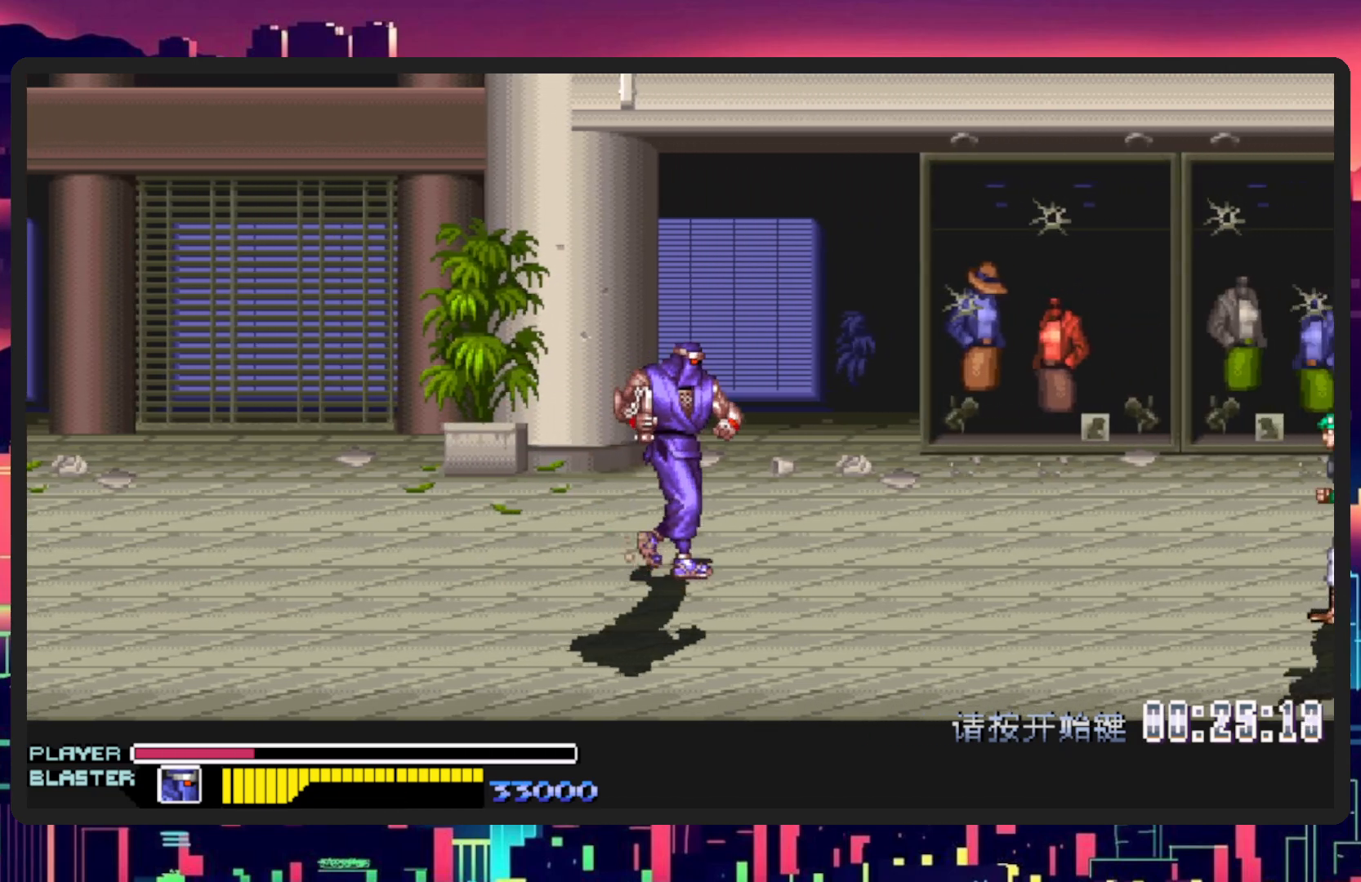
{"buttons": ["DPAD_DOWN", "DPAD_RIGHT"], "events": [[434, "DPAD_DOWN", "down"]]}
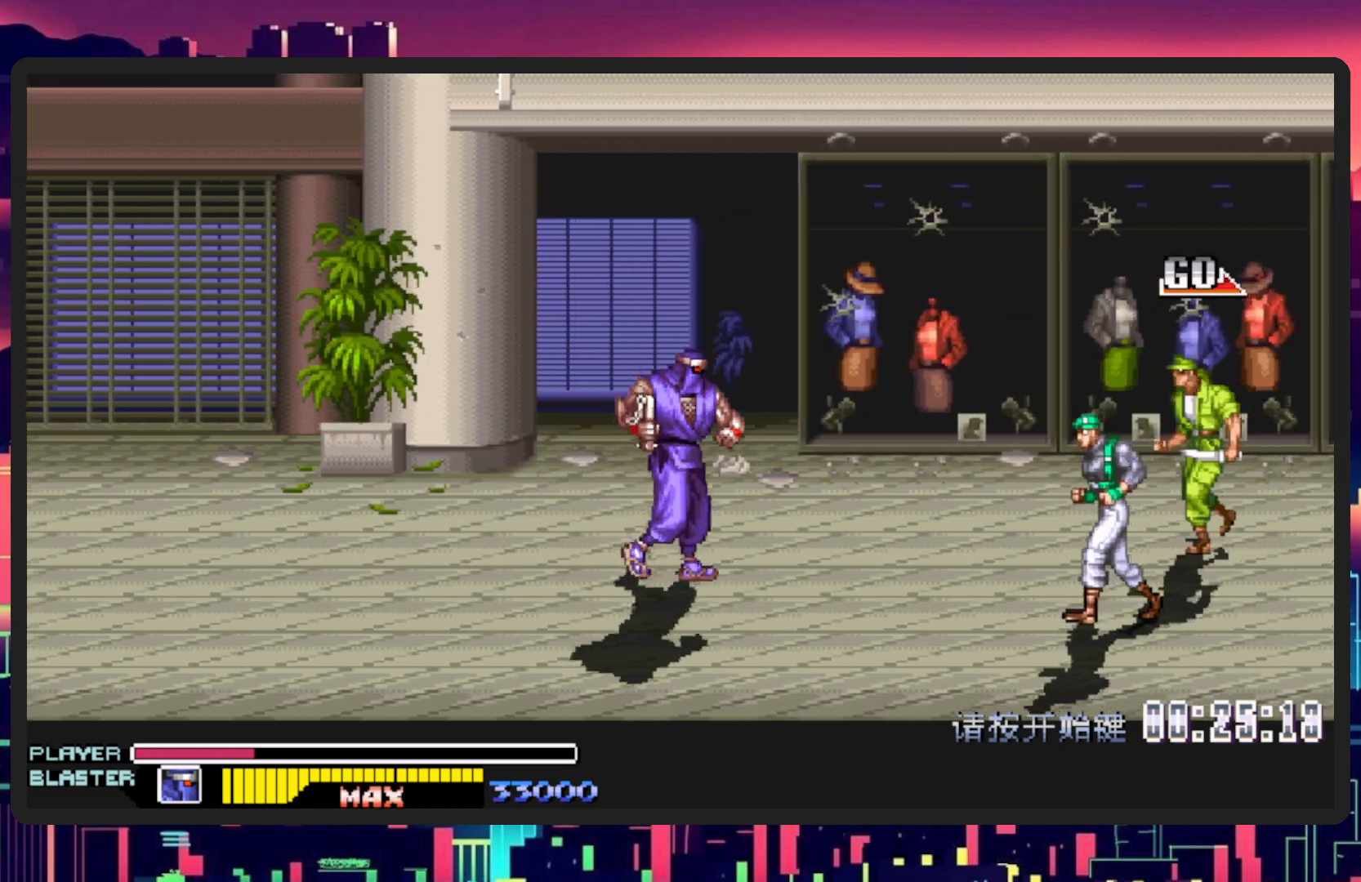
{"buttons": ["DPAD_RIGHT"], "events": [[284, "DPAD_DOWN", "up"]]}
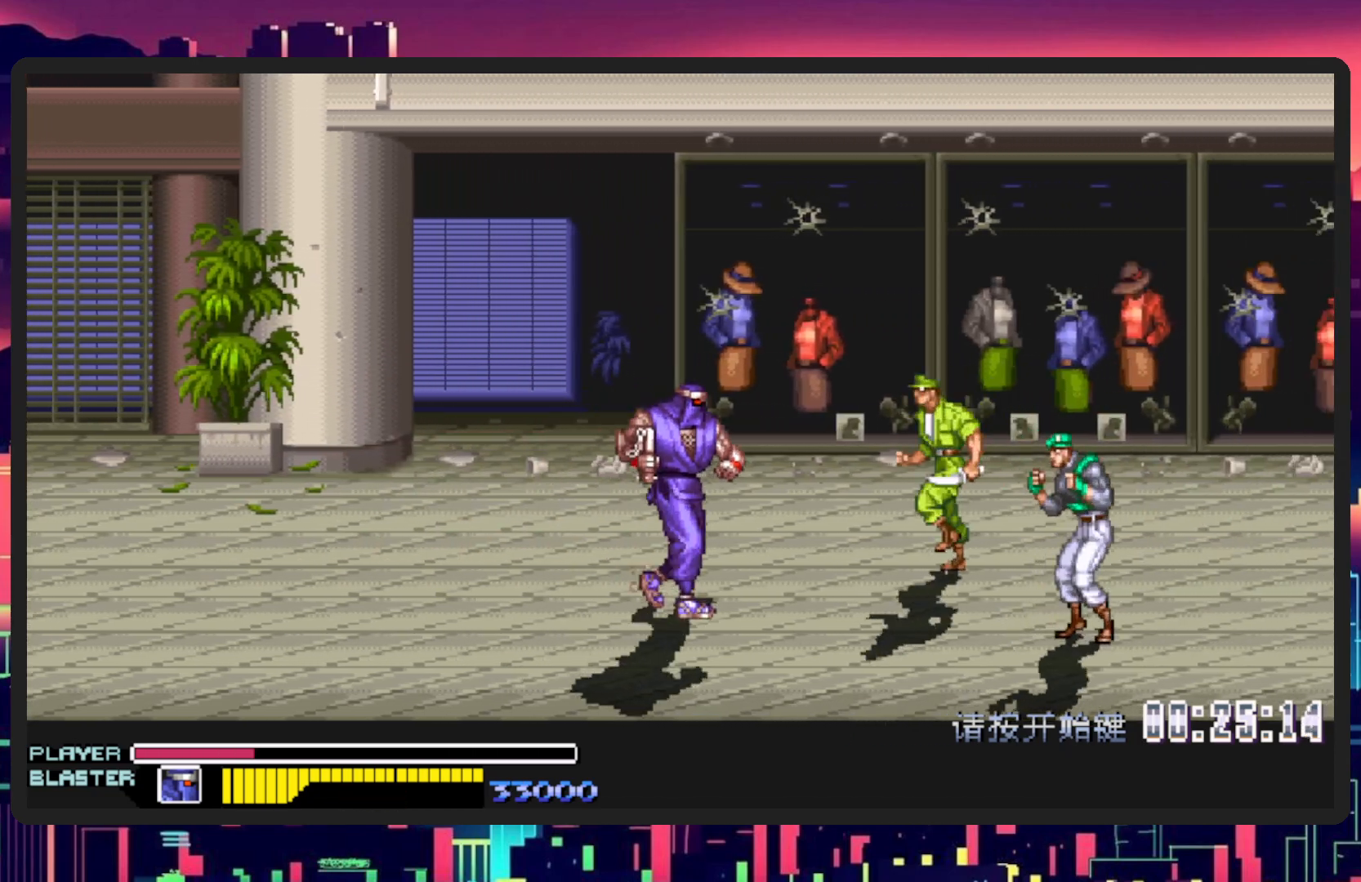
{"buttons": ["Y", "DPAD_RIGHT"], "events": [[217, "Y", "down"], [401, "Y", "up"], [468, "Y", "down"]]}
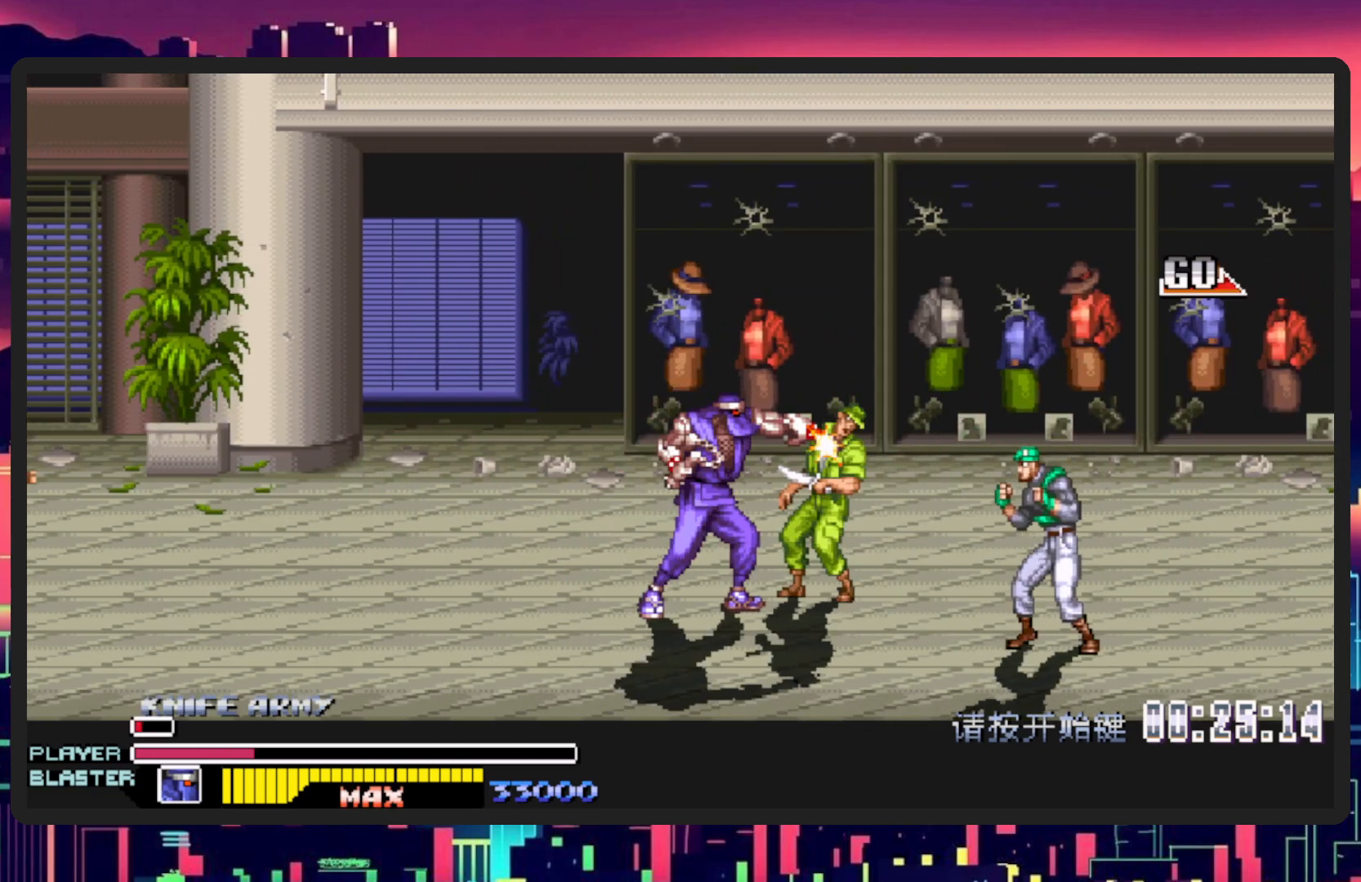
{"buttons": ["Y"], "events": [[83, "DPAD_RIGHT", "up"], [117, "Y", "up"], [200, "Y", "down"], [350, "Y", "up"], [417, "Y", "down"]]}
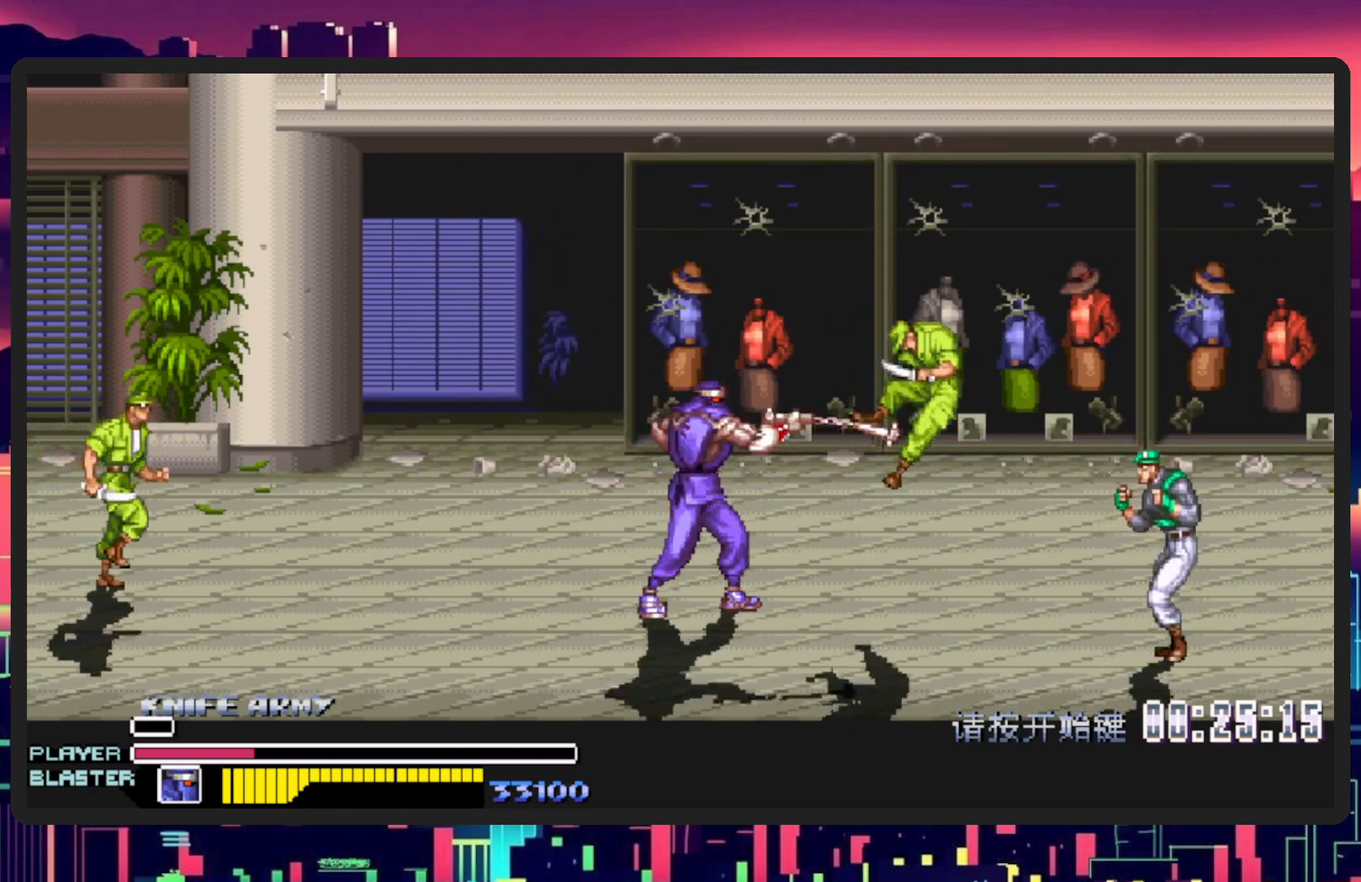
{"buttons": ["DPAD_LEFT"], "events": [[50, "Y", "up"], [234, "DPAD_DOWN", "down"], [251, "DPAD_LEFT", "down"], [351, "DPAD_DOWN", "up"]]}
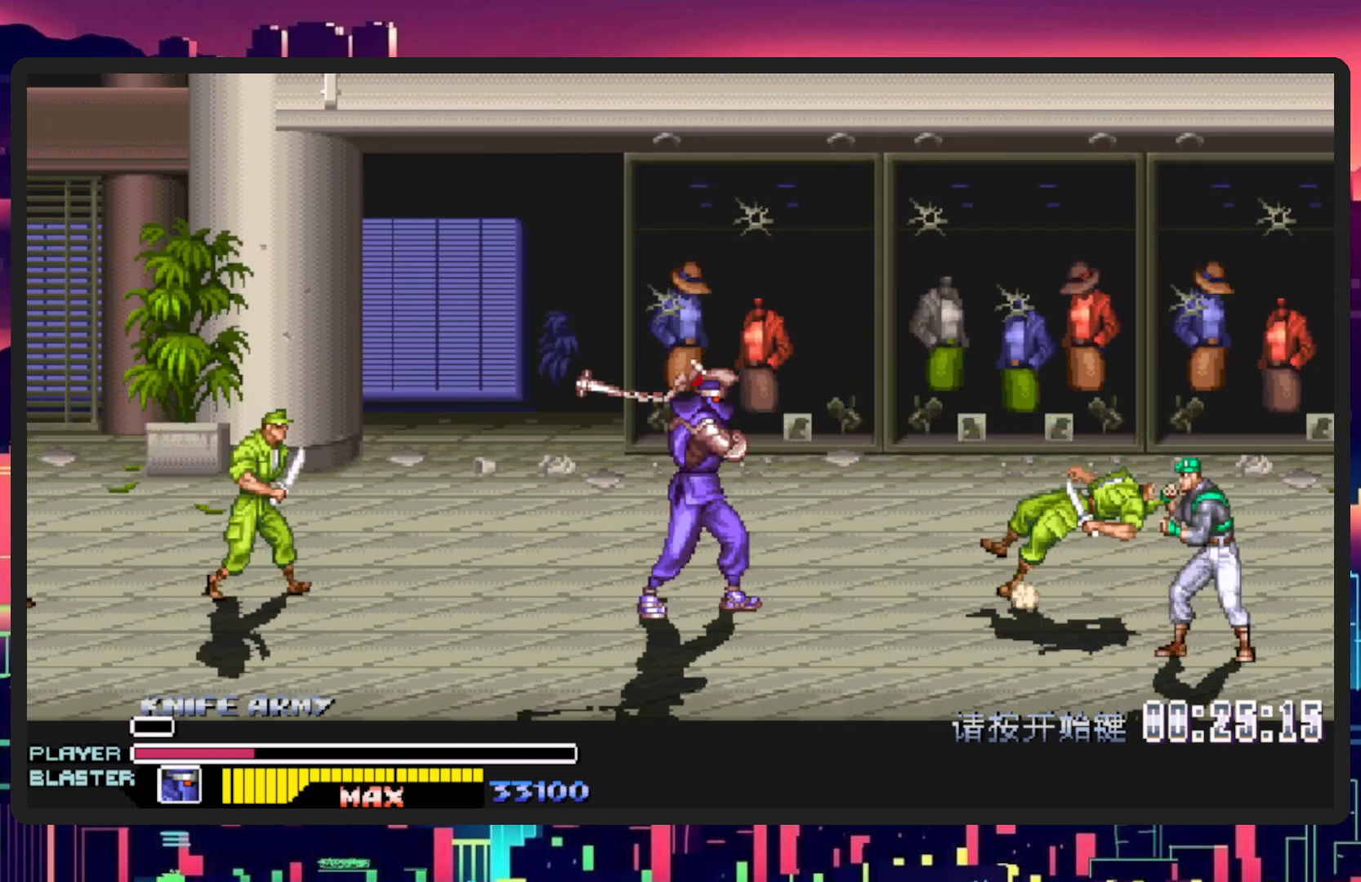
{"buttons": ["DPAD_LEFT"], "events": [[17, "DPAD_DOWN", "down"], [284, "DPAD_DOWN", "up"], [367, "DPAD_UP", "down"], [417, "DPAD_UP", "up"]]}
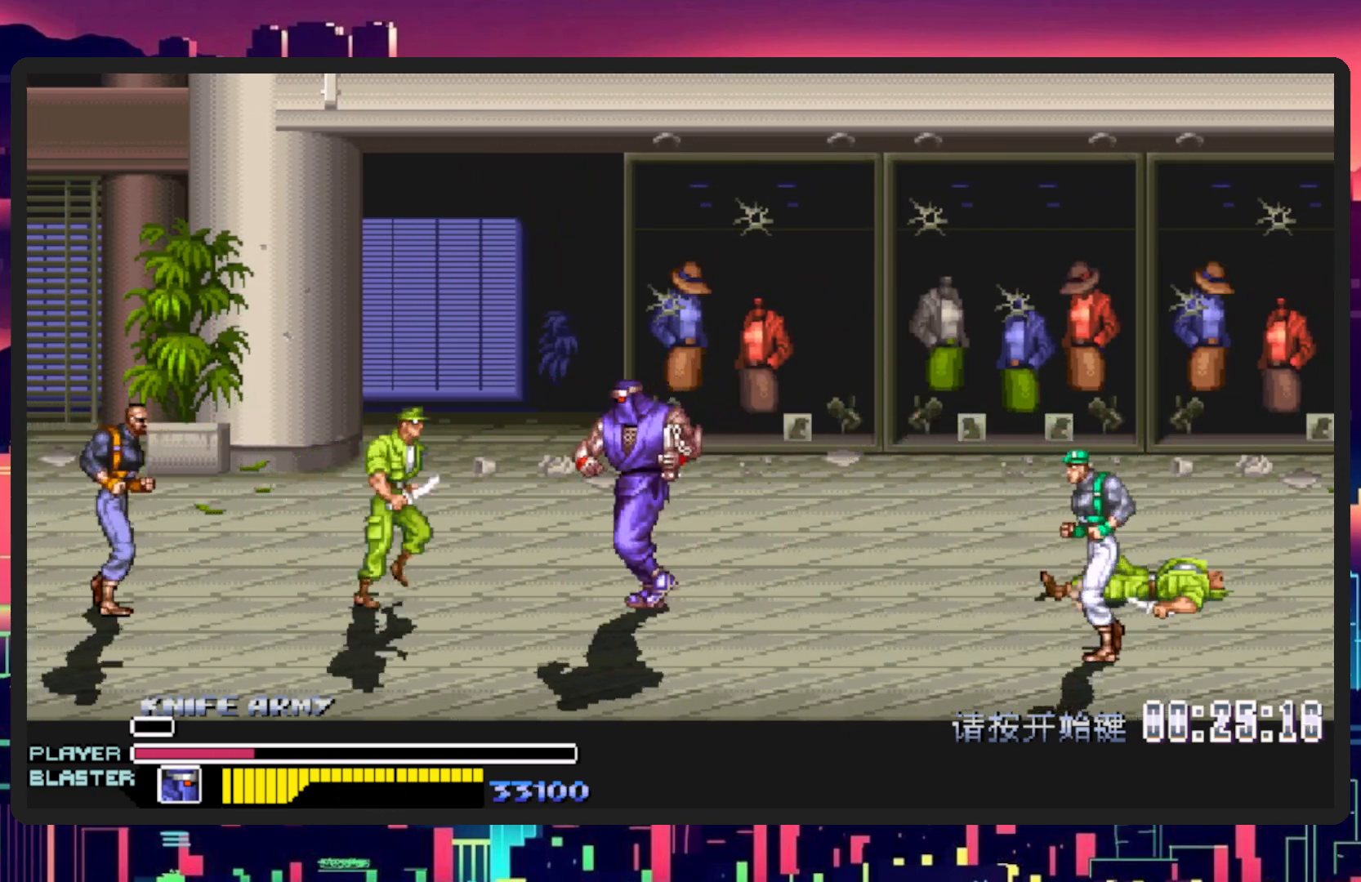
{"buttons": ["Y", "DPAD_LEFT"], "events": [[34, "DPAD_DOWN", "down"], [134, "DPAD_DOWN", "up"], [201, "Y", "down"], [234, "DPAD_DOWN", "down"], [301, "DPAD_DOWN", "up"], [351, "Y", "up"], [417, "Y", "down"]]}
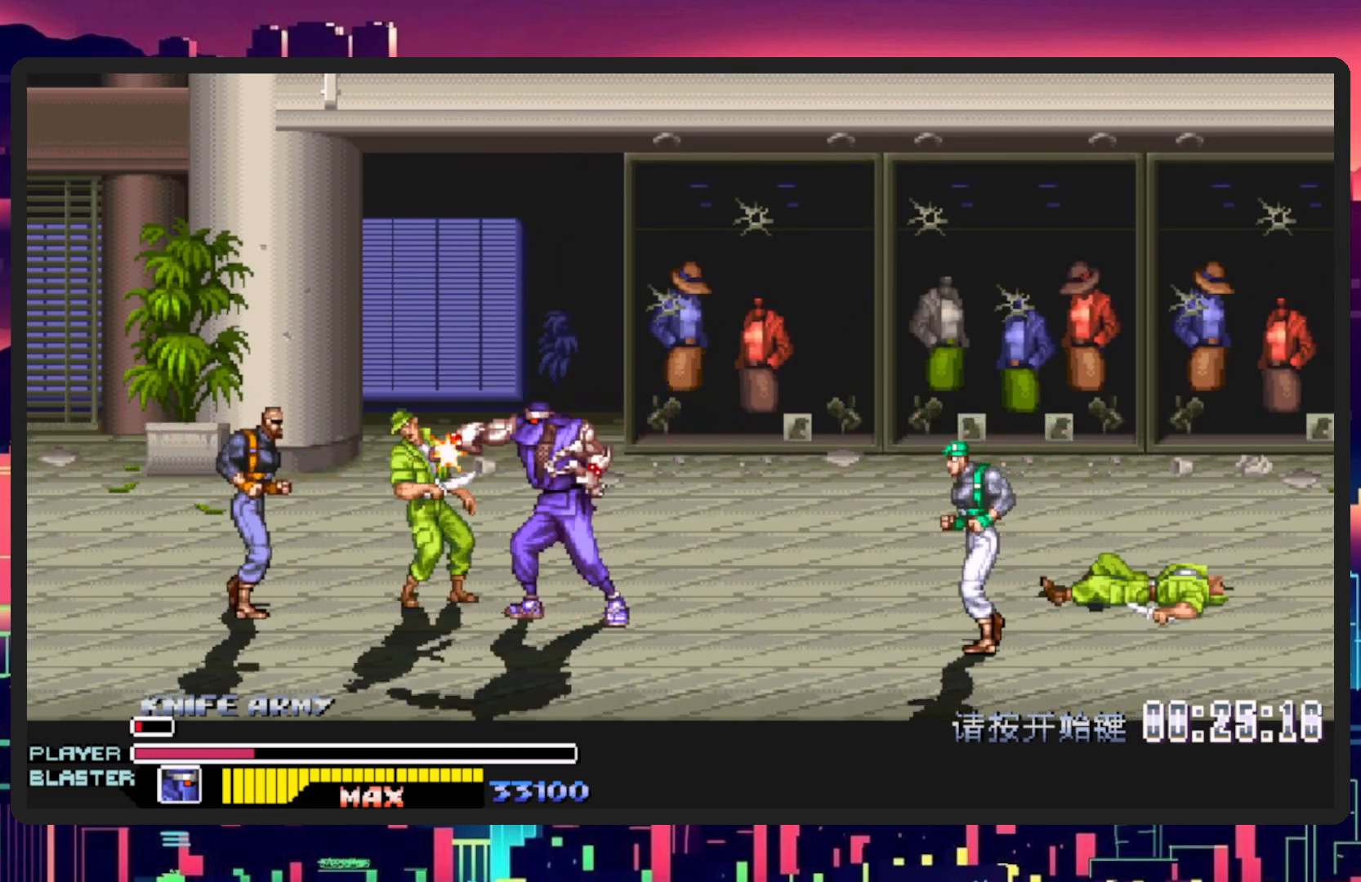
{"buttons": ["Y", "DPAD_LEFT"], "events": [[83, "Y", "up"], [167, "Y", "down"], [334, "Y", "up"], [384, "Y", "down"]]}
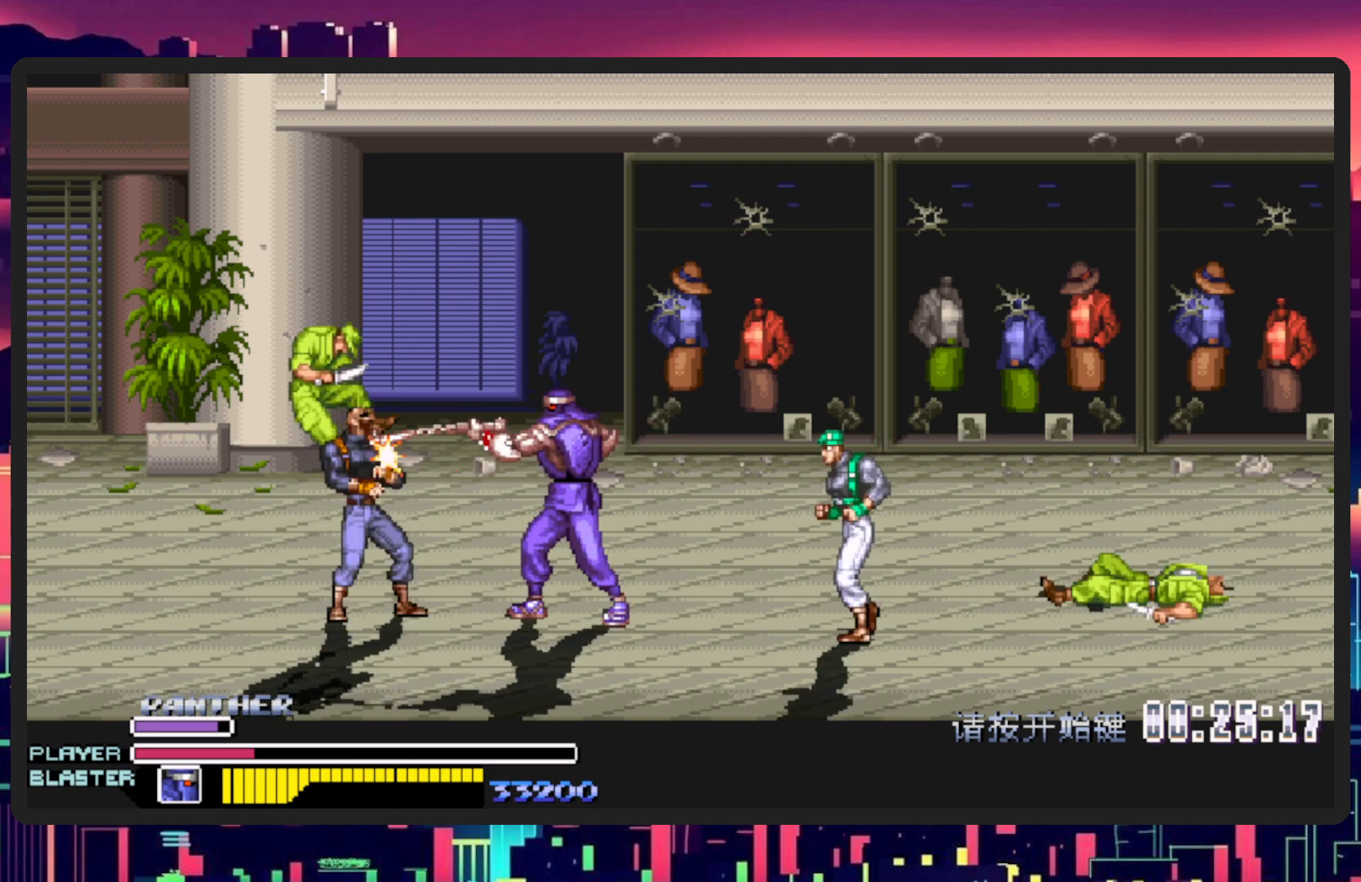
{"buttons": ["DPAD_DOWN", "DPAD_LEFT"], "events": [[34, "Y", "up"], [117, "Y", "down"], [284, "Y", "up"], [468, "DPAD_DOWN", "down"], [468, "Y", "down"], [501, "Y", "up"]]}
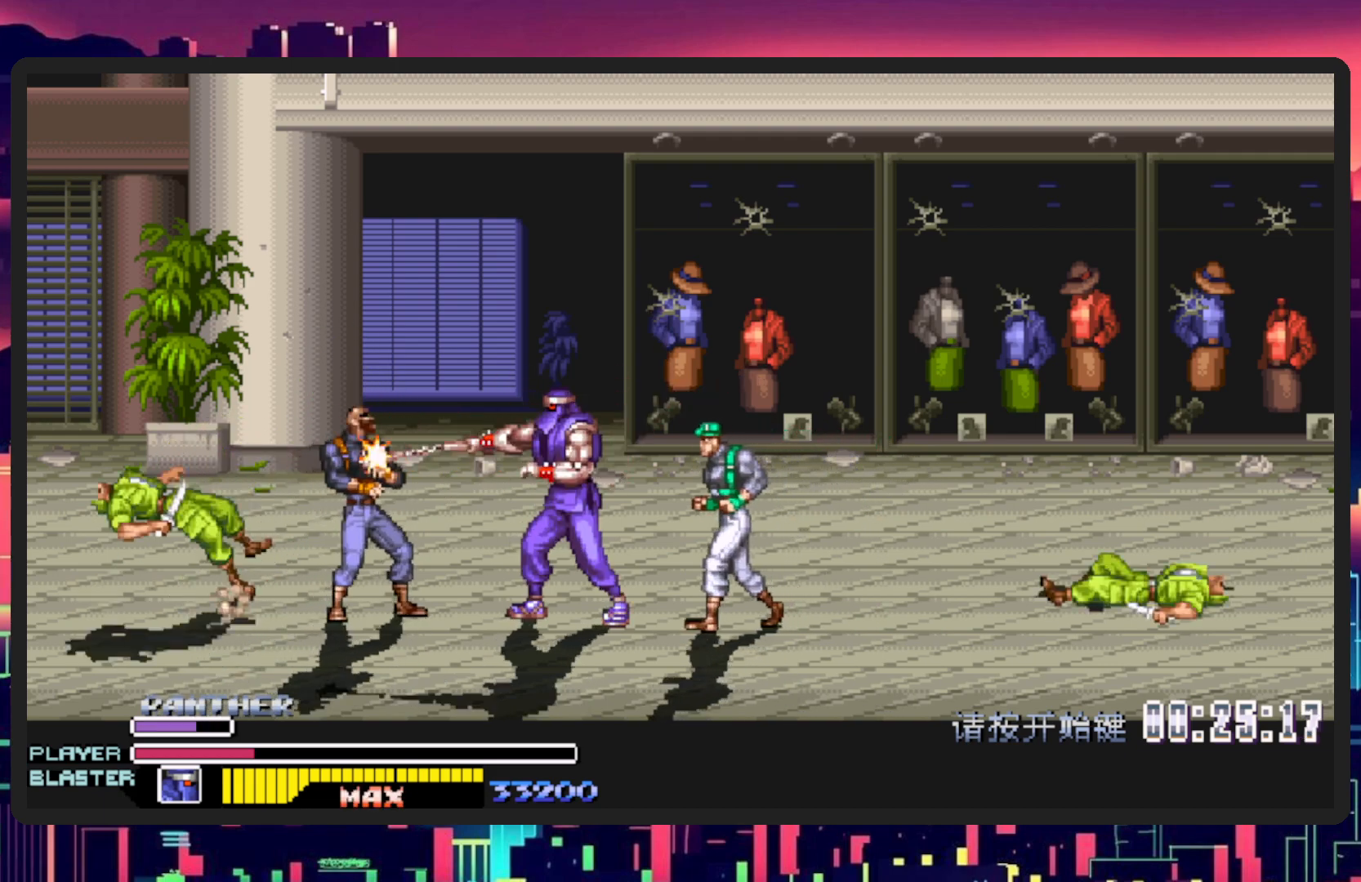
{"buttons": ["DPAD_DOWN", "DPAD_RIGHT"], "events": [[400, "DPAD_LEFT", "up"], [417, "DPAD_RIGHT", "down"]]}
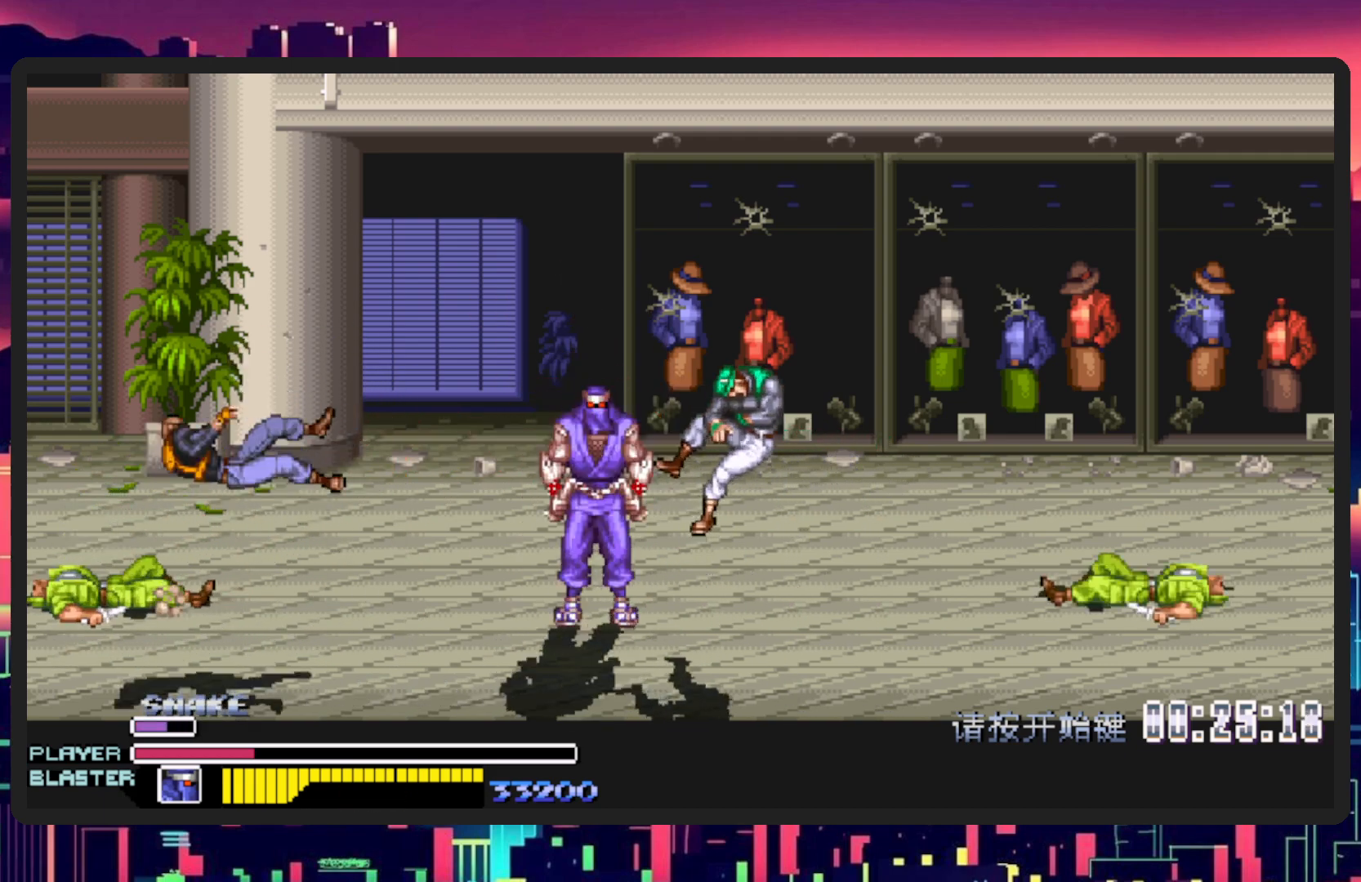
{"buttons": ["DPAD_RIGHT"], "events": [[34, "DPAD_DOWN", "up"]]}
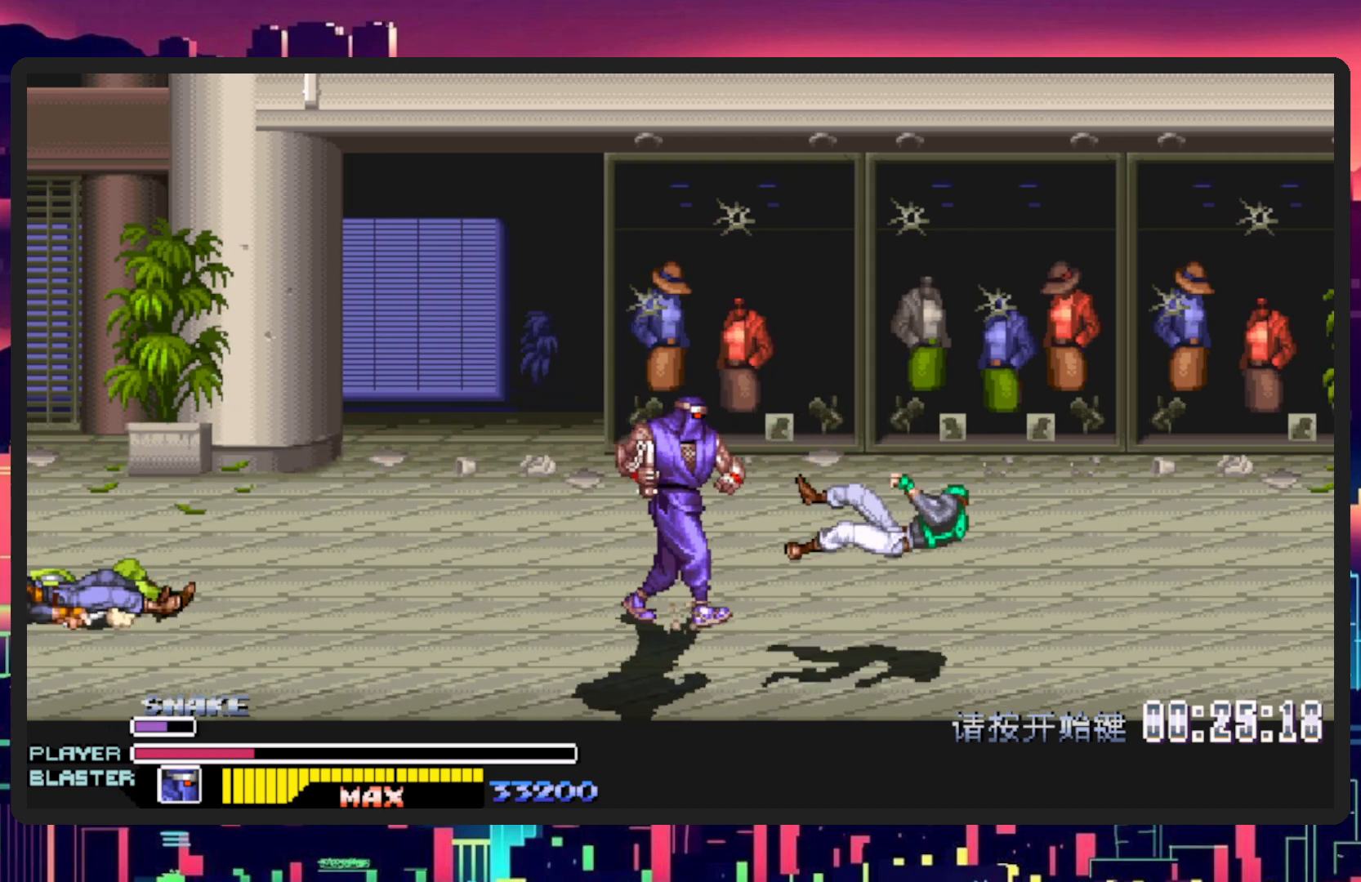
{"buttons": ["DPAD_RIGHT"], "events": [[33, "DPAD_LEFT", "down"], [33, "DPAD_RIGHT", "up"], [300, "DPAD_LEFT", "up"], [317, "DPAD_RIGHT", "down"]]}
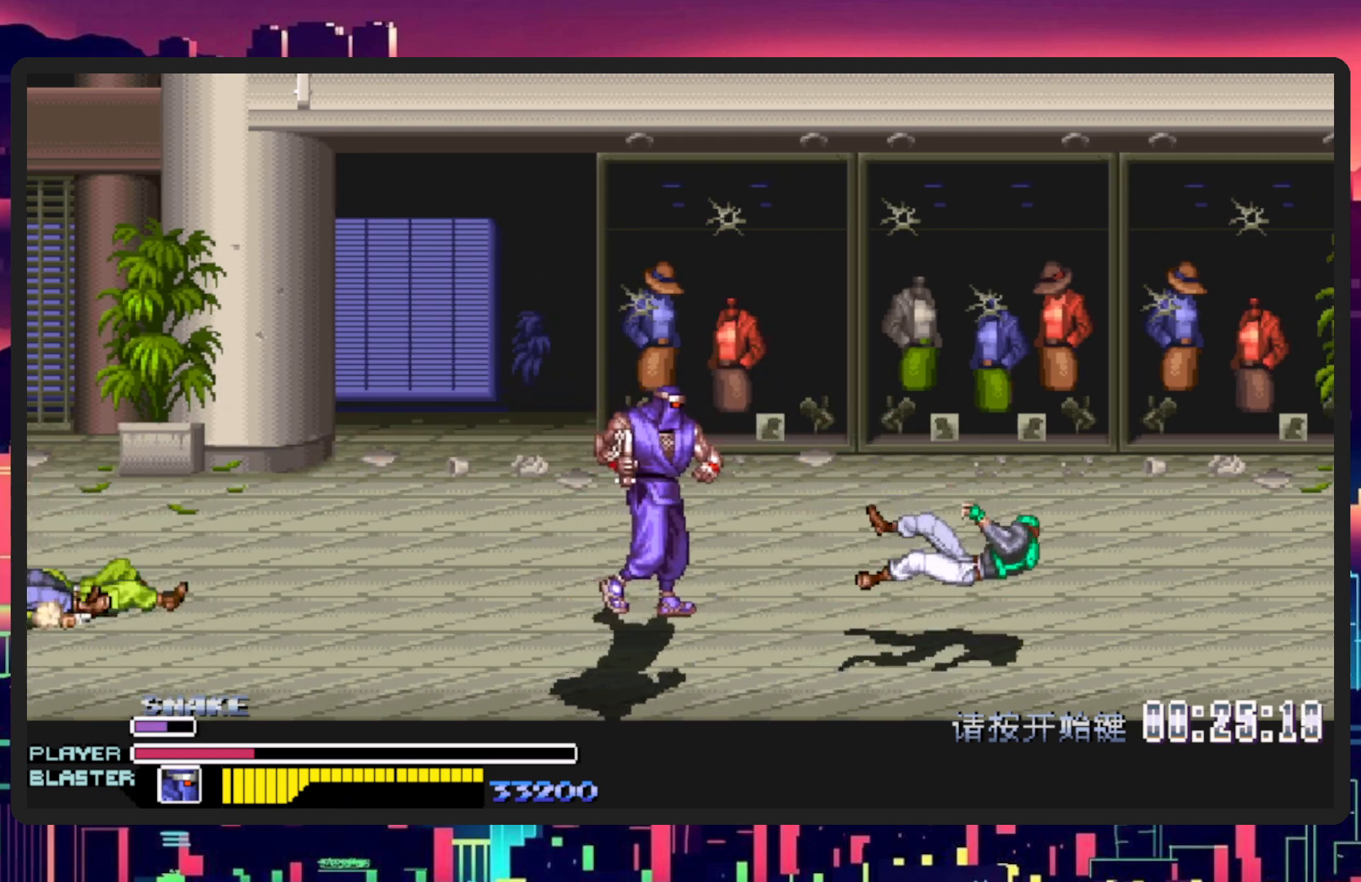
{"buttons": ["DPAD_RIGHT"], "events": []}
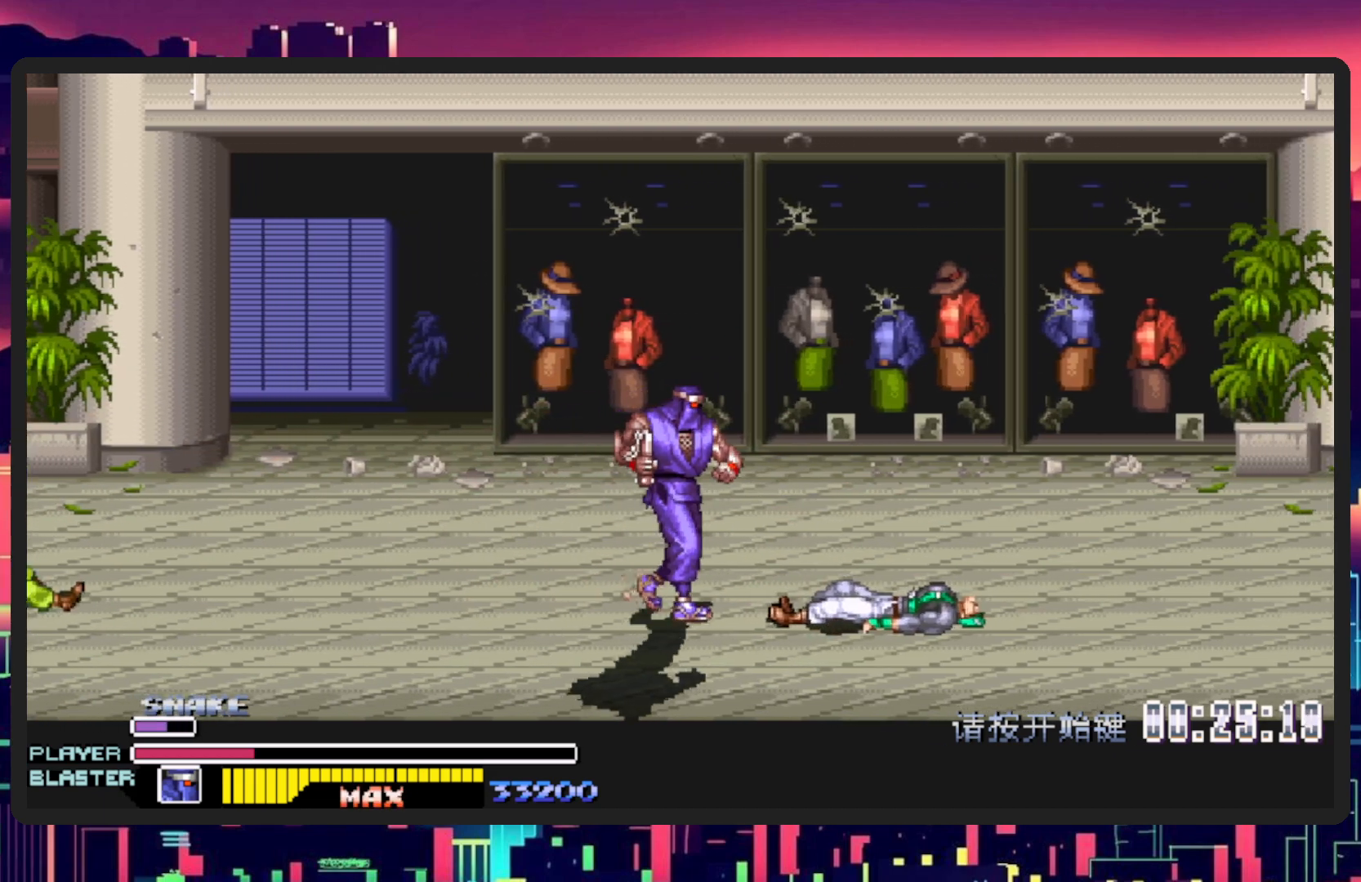
{"buttons": ["DPAD_RIGHT"], "events": []}
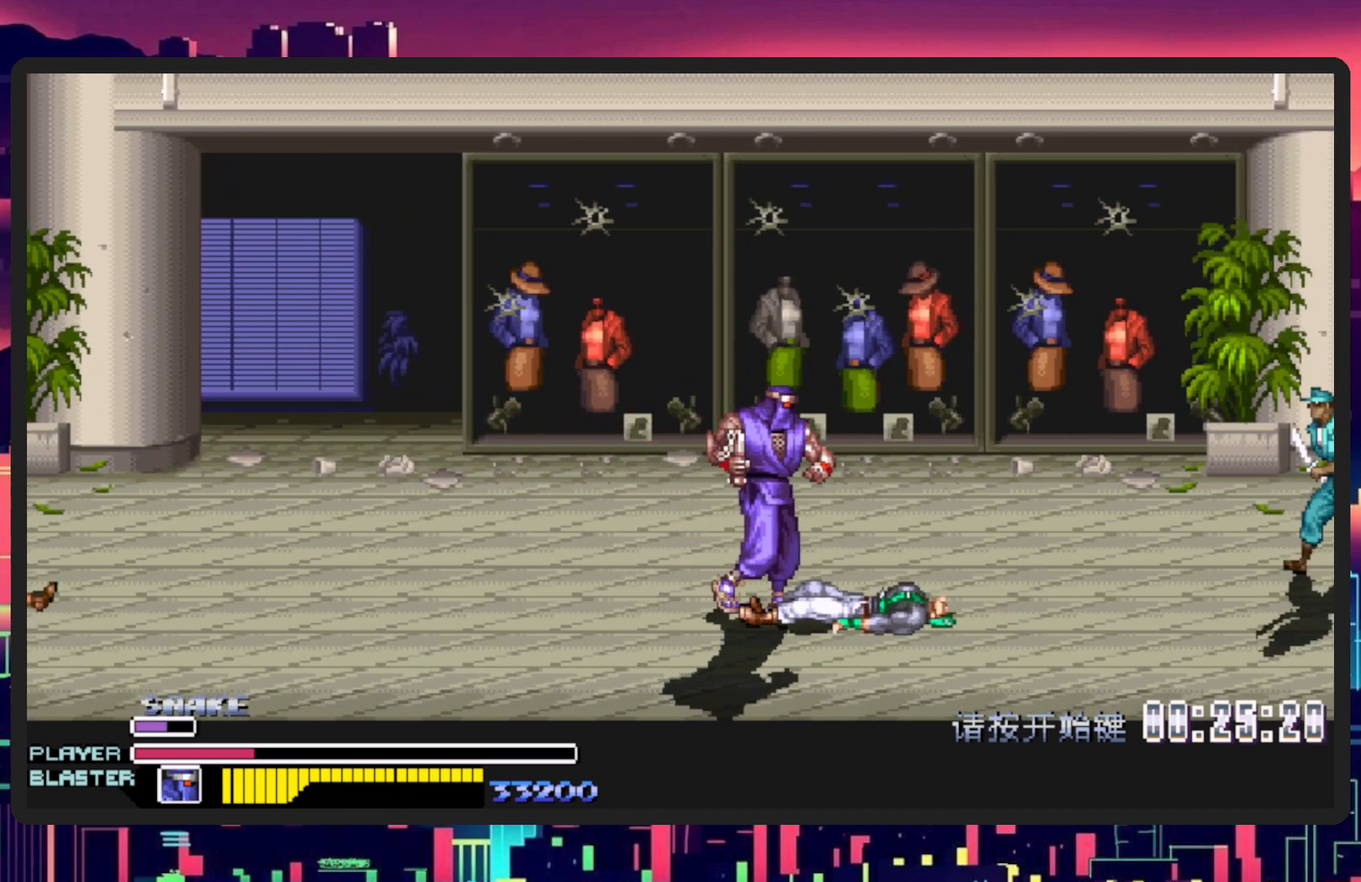
{"buttons": ["DPAD_LEFT"], "events": [[301, "DPAD_DOWN", "down"], [301, "DPAD_RIGHT", "up"], [317, "DPAD_LEFT", "down"], [384, "DPAD_DOWN", "up"]]}
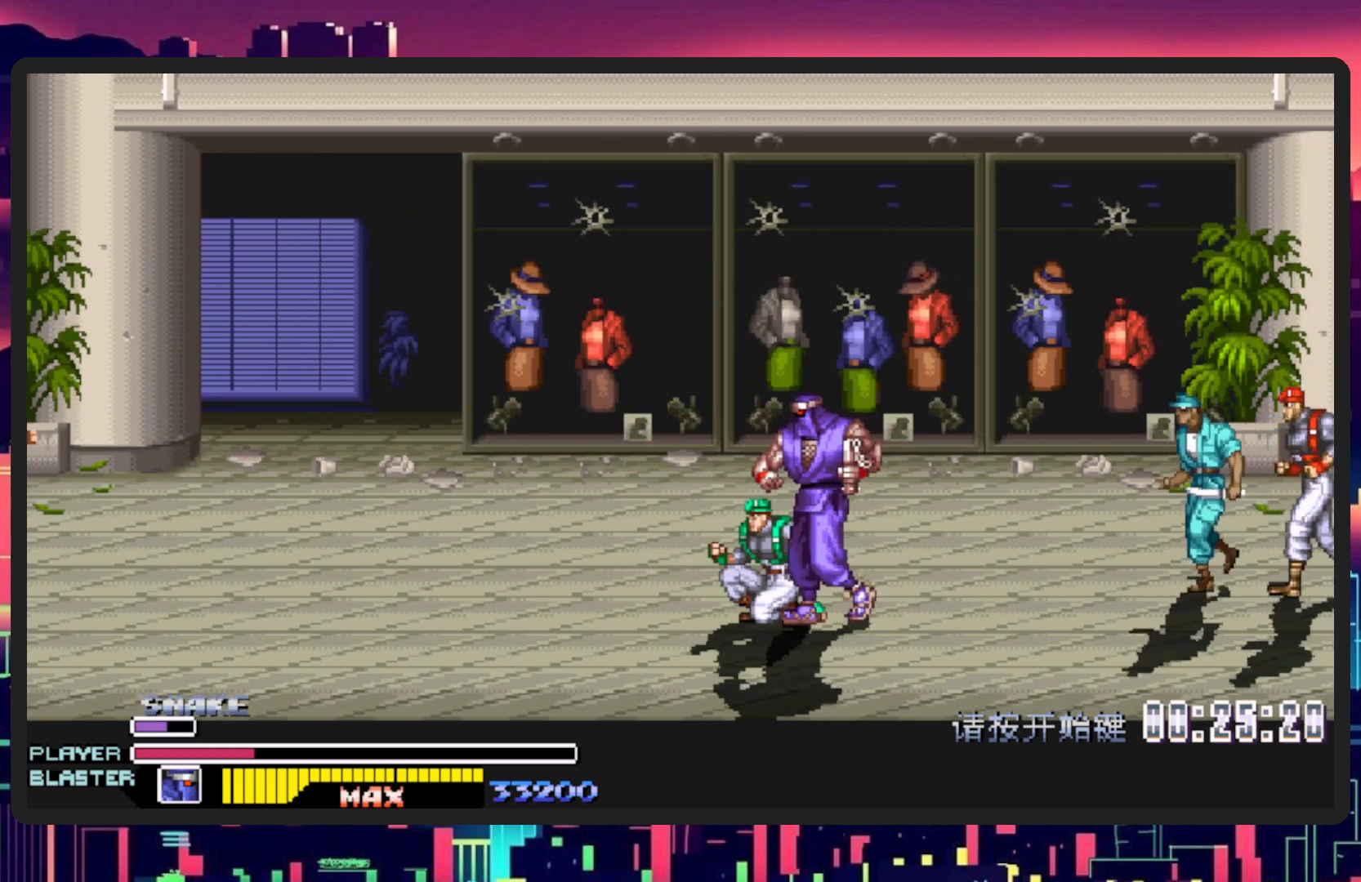
{"buttons": ["Y", "DPAD_DOWN", "DPAD_RIGHT"], "events": [[200, "DPAD_DOWN", "down"], [284, "DPAD_LEFT", "up"], [284, "DPAD_RIGHT", "down"], [434, "Y", "down"]]}
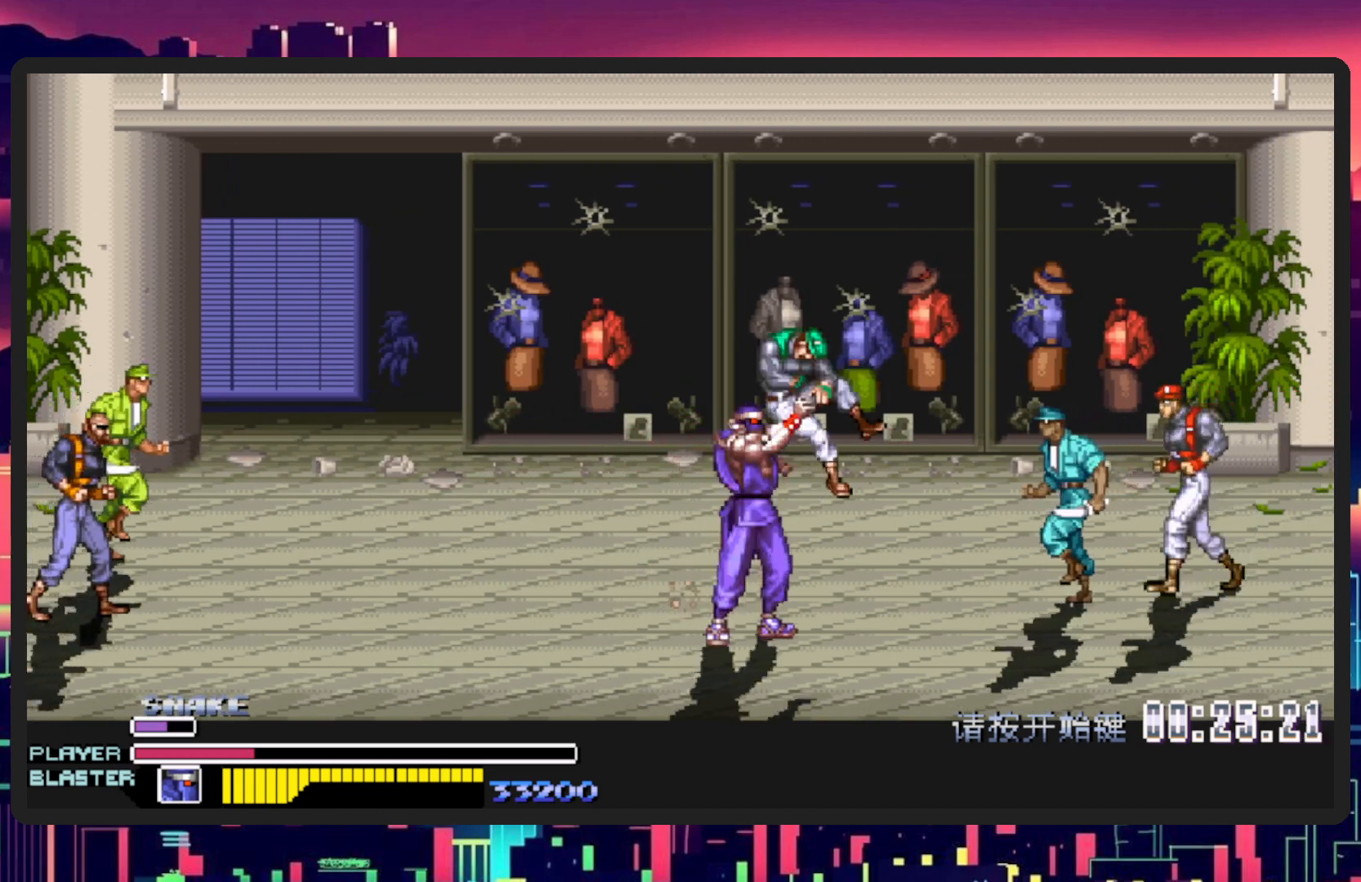
{"buttons": ["DPAD_RIGHT"], "events": [[67, "DPAD_DOWN", "up"], [134, "Y", "up"]]}
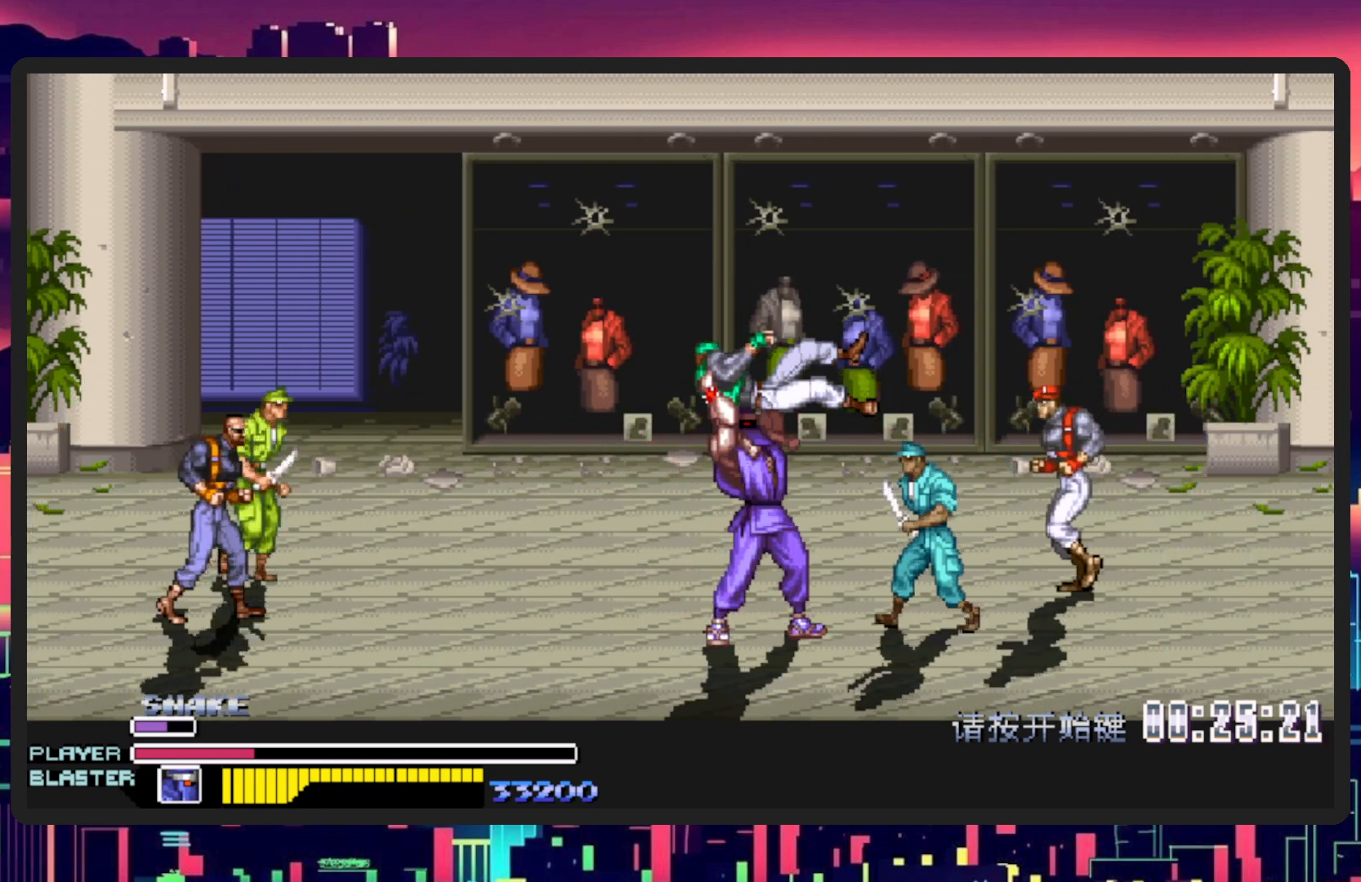
{"buttons": ["DPAD_RIGHT"], "events": []}
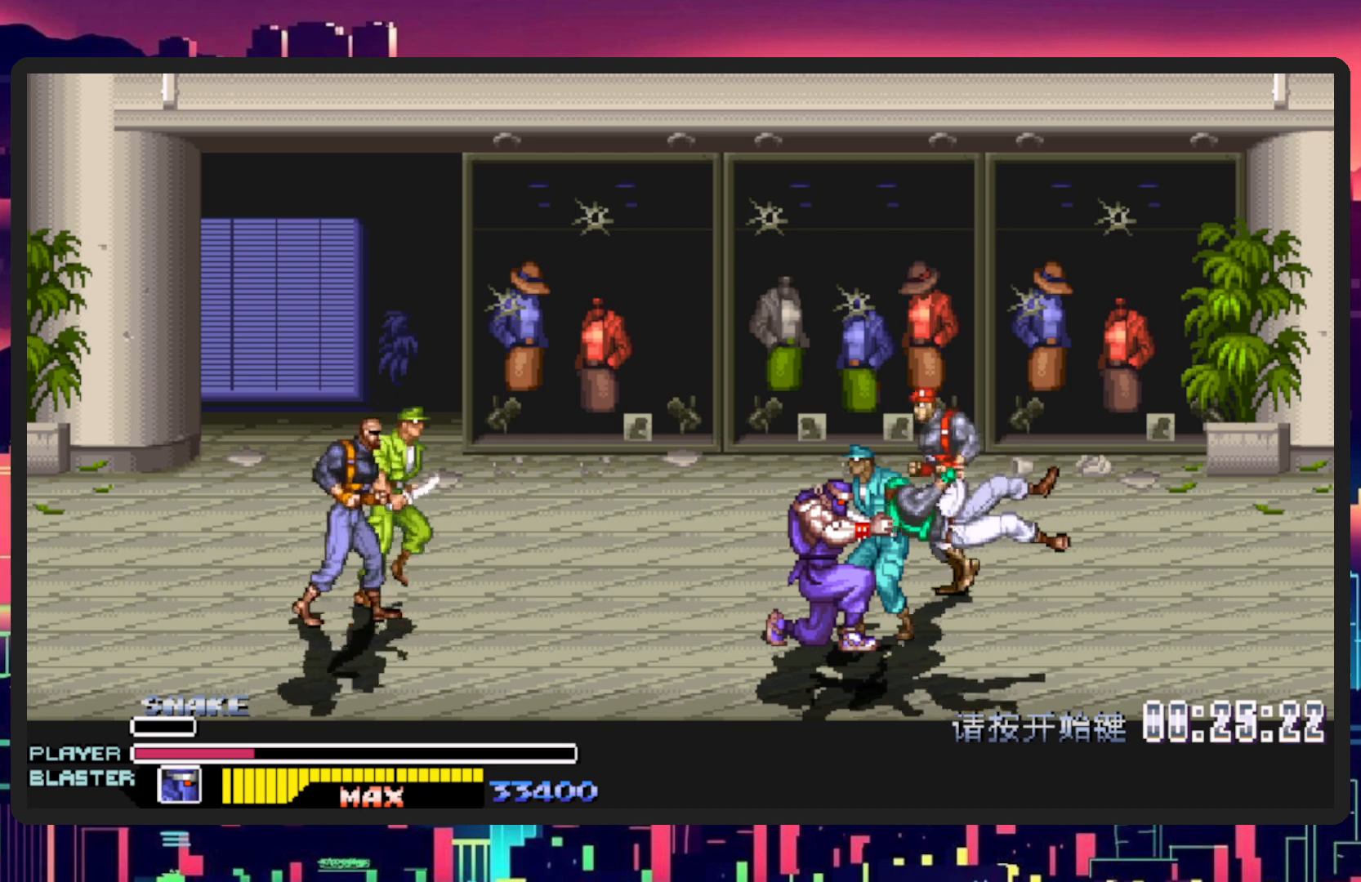
{"buttons": ["DPAD_DOWN", "DPAD_LEFT"], "events": [[17, "DPAD_DOWN", "down"], [17, "DPAD_RIGHT", "up"], [50, "DPAD_LEFT", "down"], [117, "DPAD_DOWN", "up"], [134, "B", "down"], [201, "DPAD_DOWN", "down"], [251, "DPAD_DOWN", "up"], [284, "B", "up"], [317, "DPAD_DOWN", "down"]]}
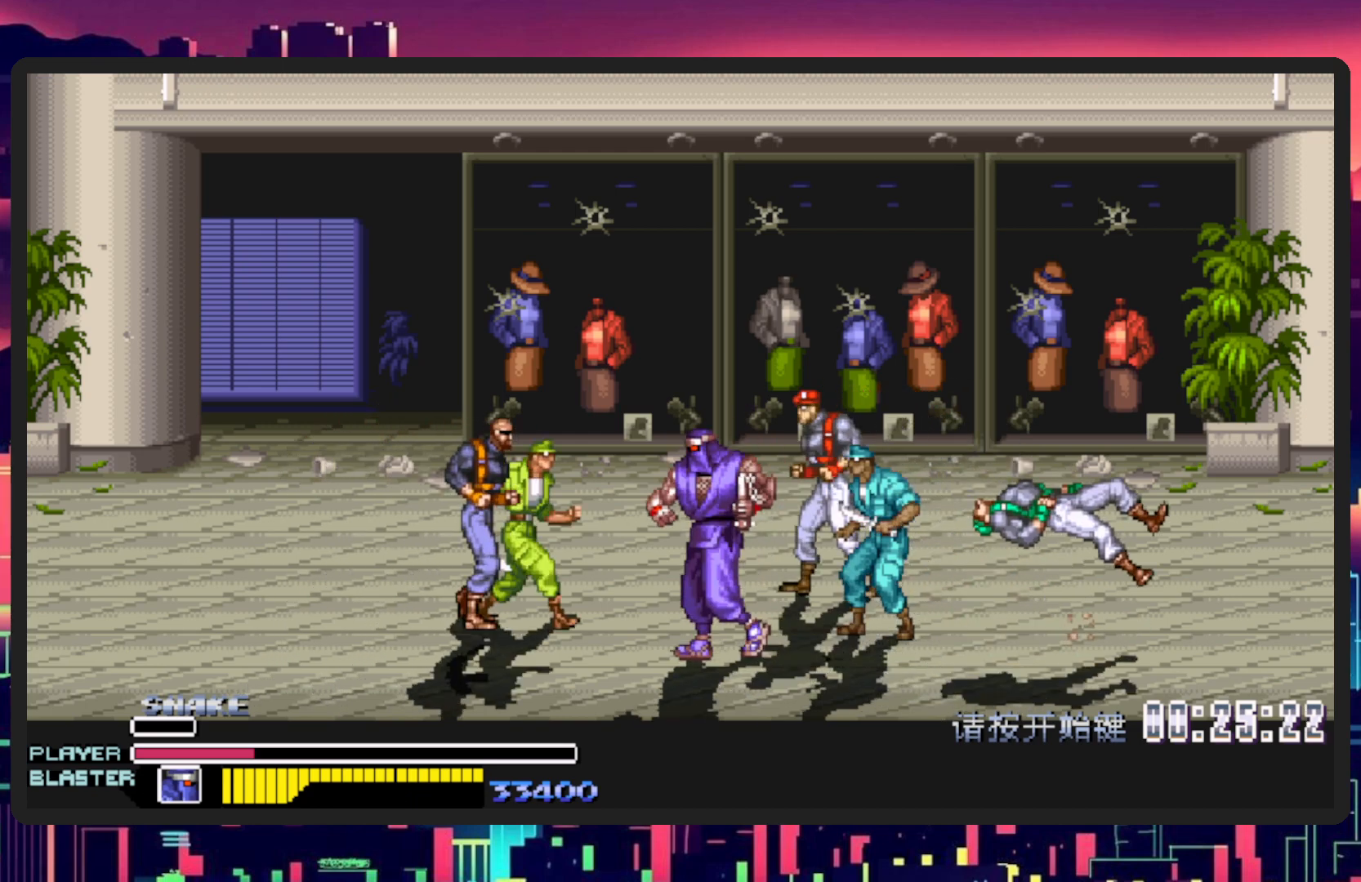
{"buttons": ["DPAD_UP", "DPAD_LEFT"], "events": [[50, "B", "down"], [167, "B", "up"], [200, "DPAD_DOWN", "up"], [250, "Y", "down"], [401, "DPAD_UP", "down"], [451, "Y", "up"]]}
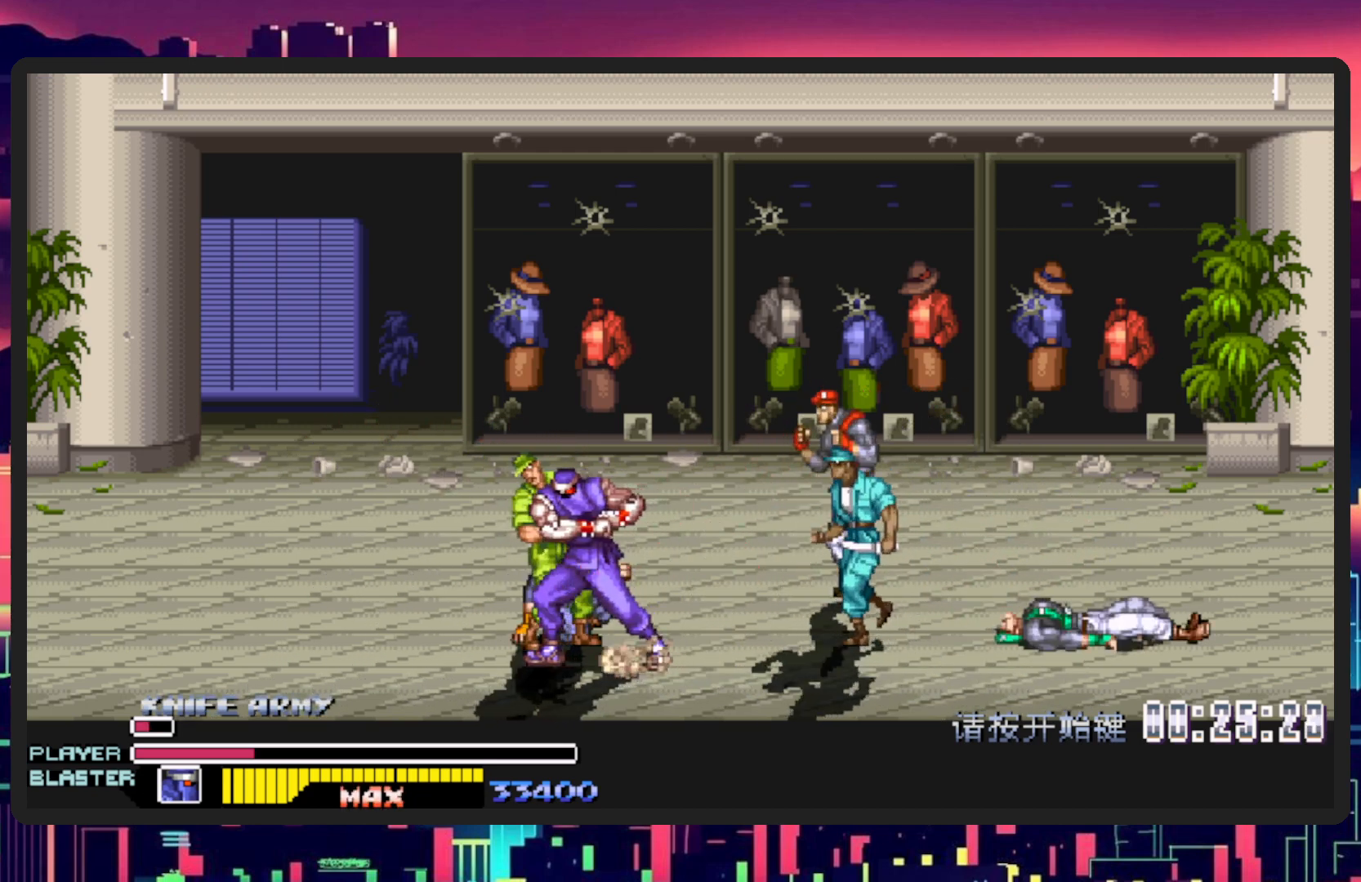
{"buttons": ["Y", "DPAD_UP", "DPAD_LEFT"], "events": [[400, "DPAD_UP", "up"], [484, "DPAD_UP", "down"], [484, "Y", "down"]]}
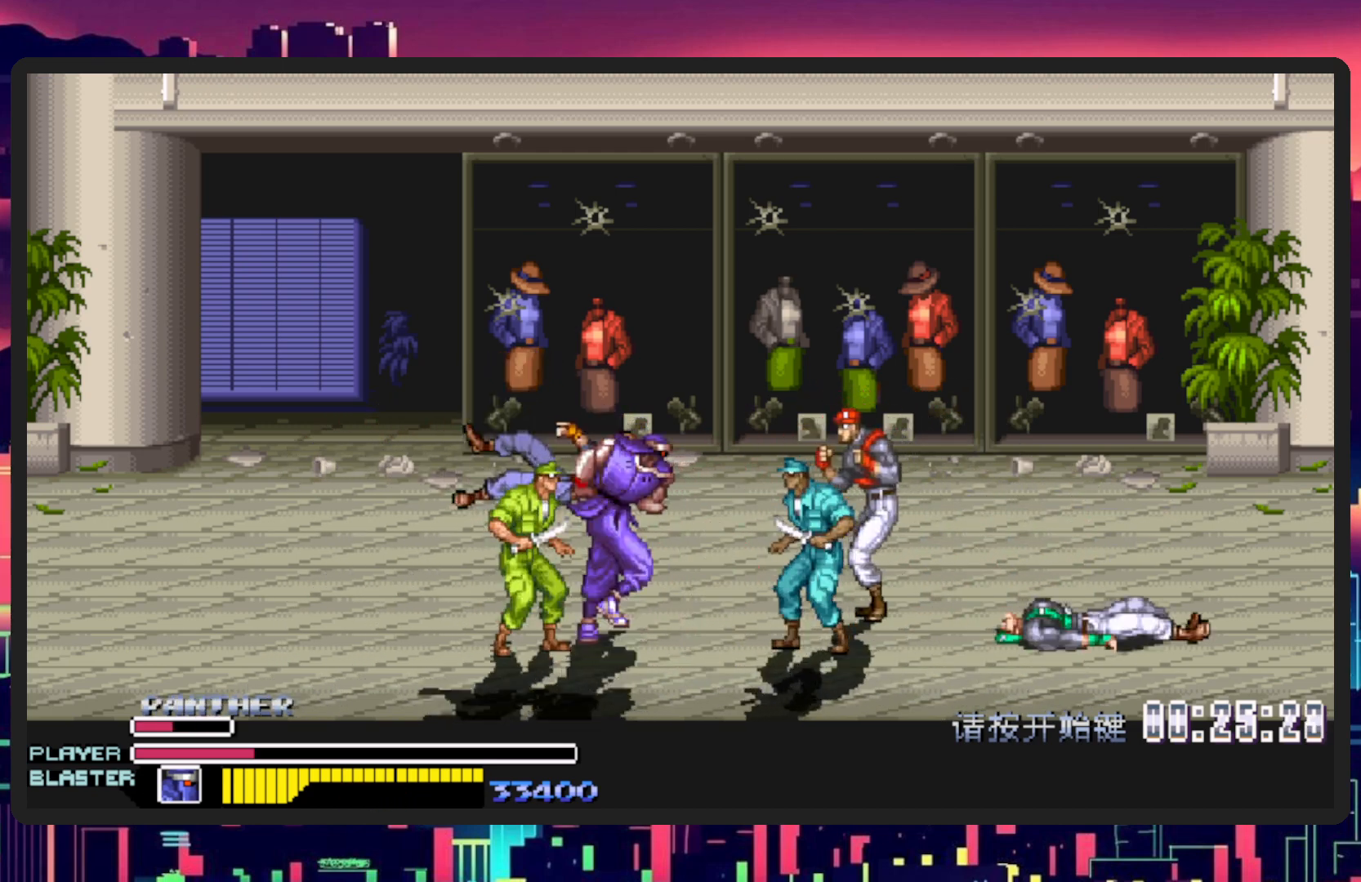
{"buttons": ["DPAD_LEFT"], "events": [[34, "DPAD_UP", "up"], [150, "Y", "up"]]}